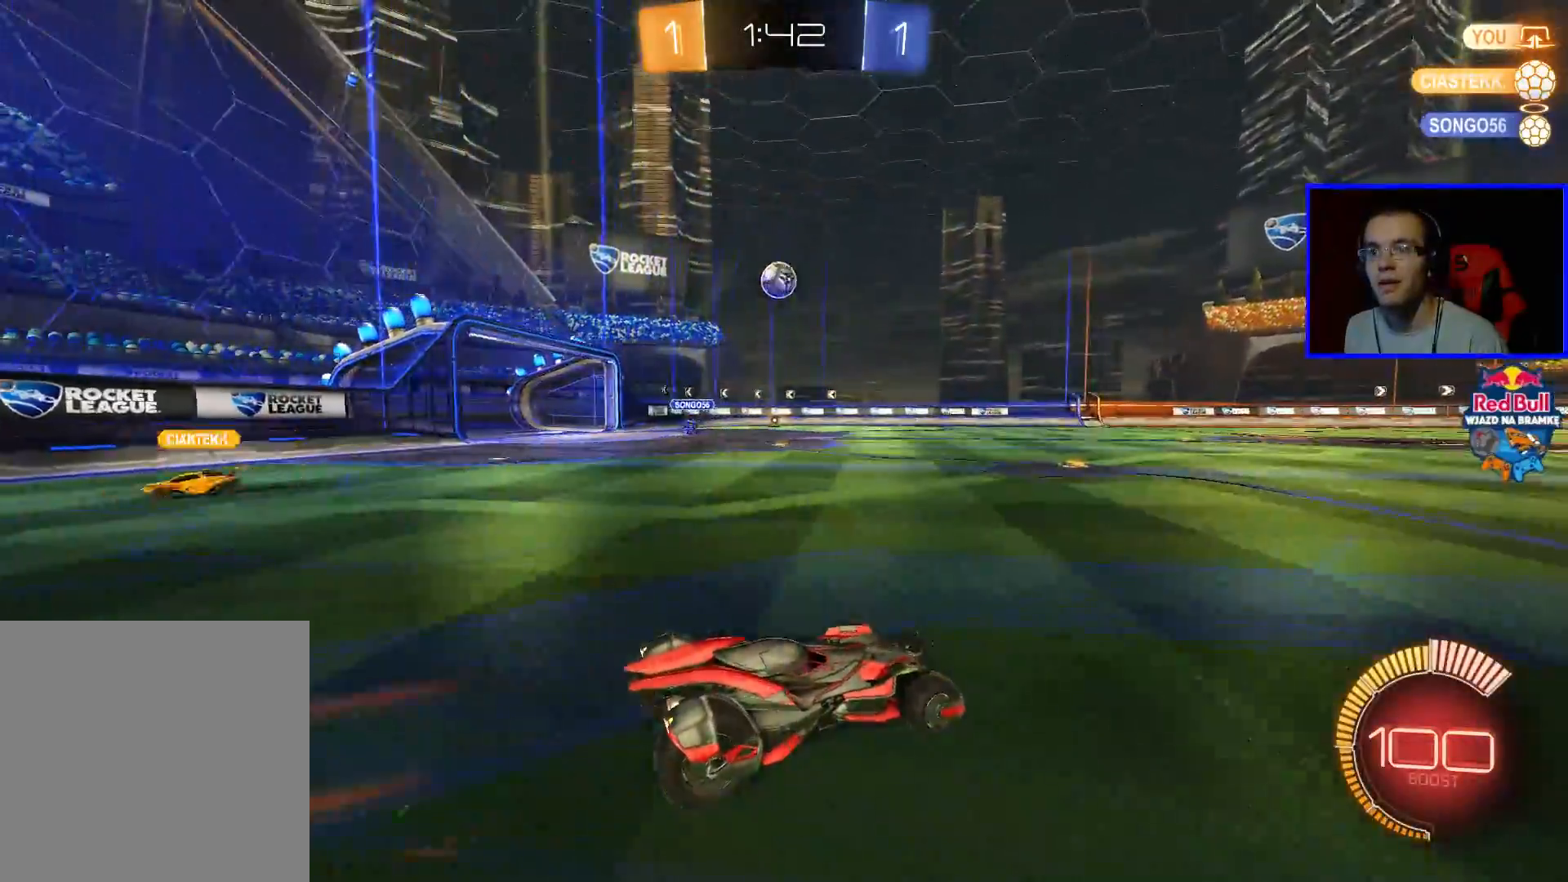
Gameplay with a controller (Xbox layout); each line is a JSON object with the inputs held at the frame after it. "events" lists button and stick changes between this image and that frame as [ms after this image, input, new state], when the widget could be followed in between.
{"buttons": [], "left_stick": "down-left", "right_stick": "center", "events": [[183, "A", "down"], [300, "A", "up"], [350, "A", "down"], [400, "left_stick", "down-left"], [450, "A", "up"]]}
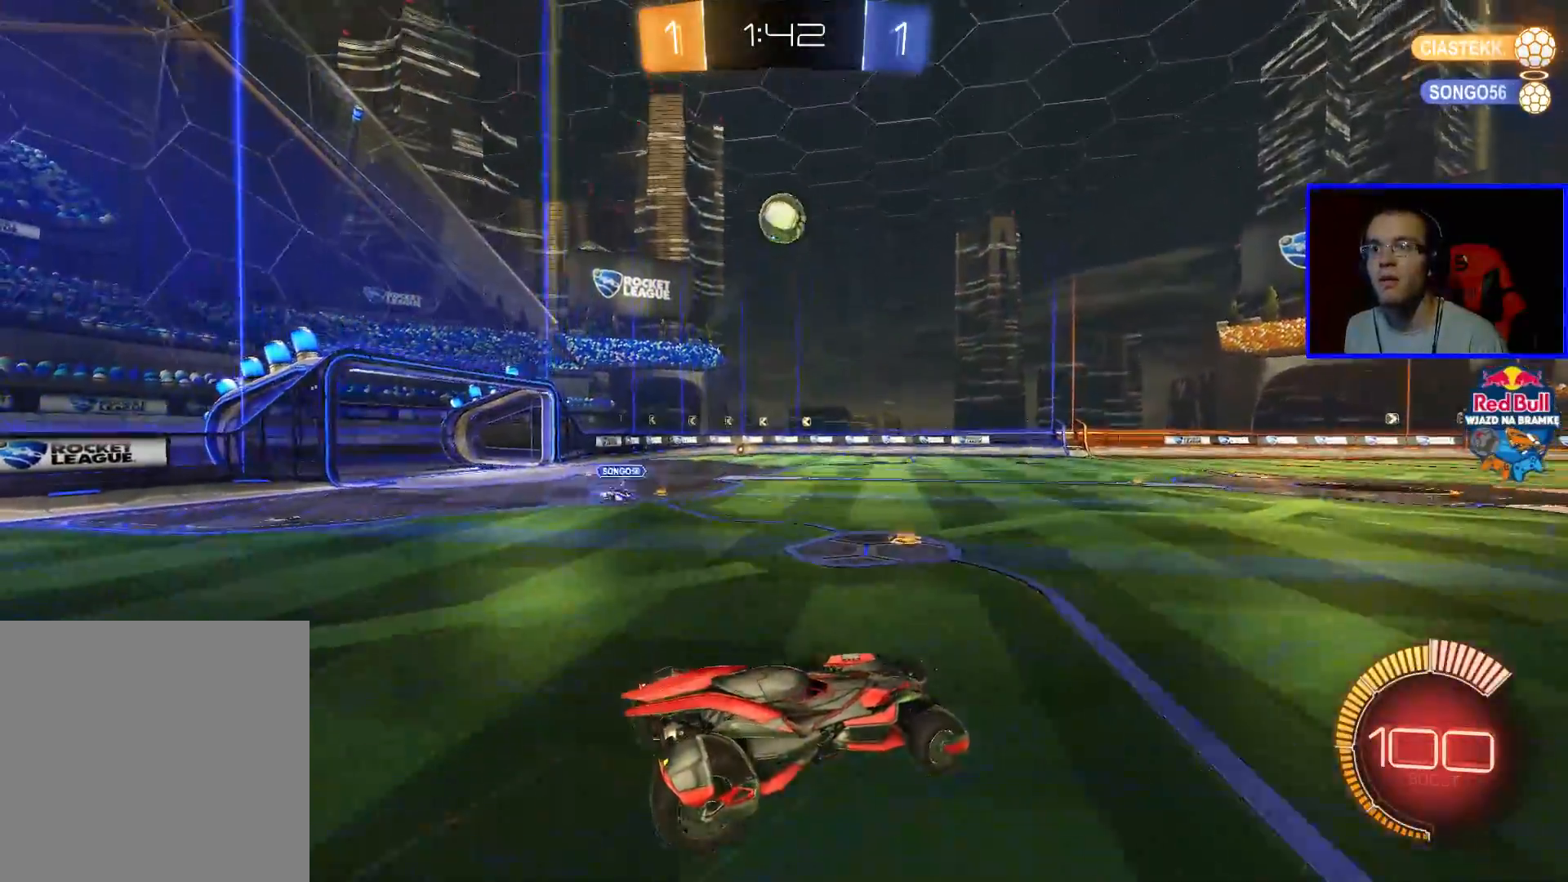
{"buttons": ["B", "L1", "R2"], "left_stick": "right", "right_stick": "center", "events": [[250, "B", "down"], [250, "R2", "down"], [300, "L1", "down"], [300, "left_stick", "right"]]}
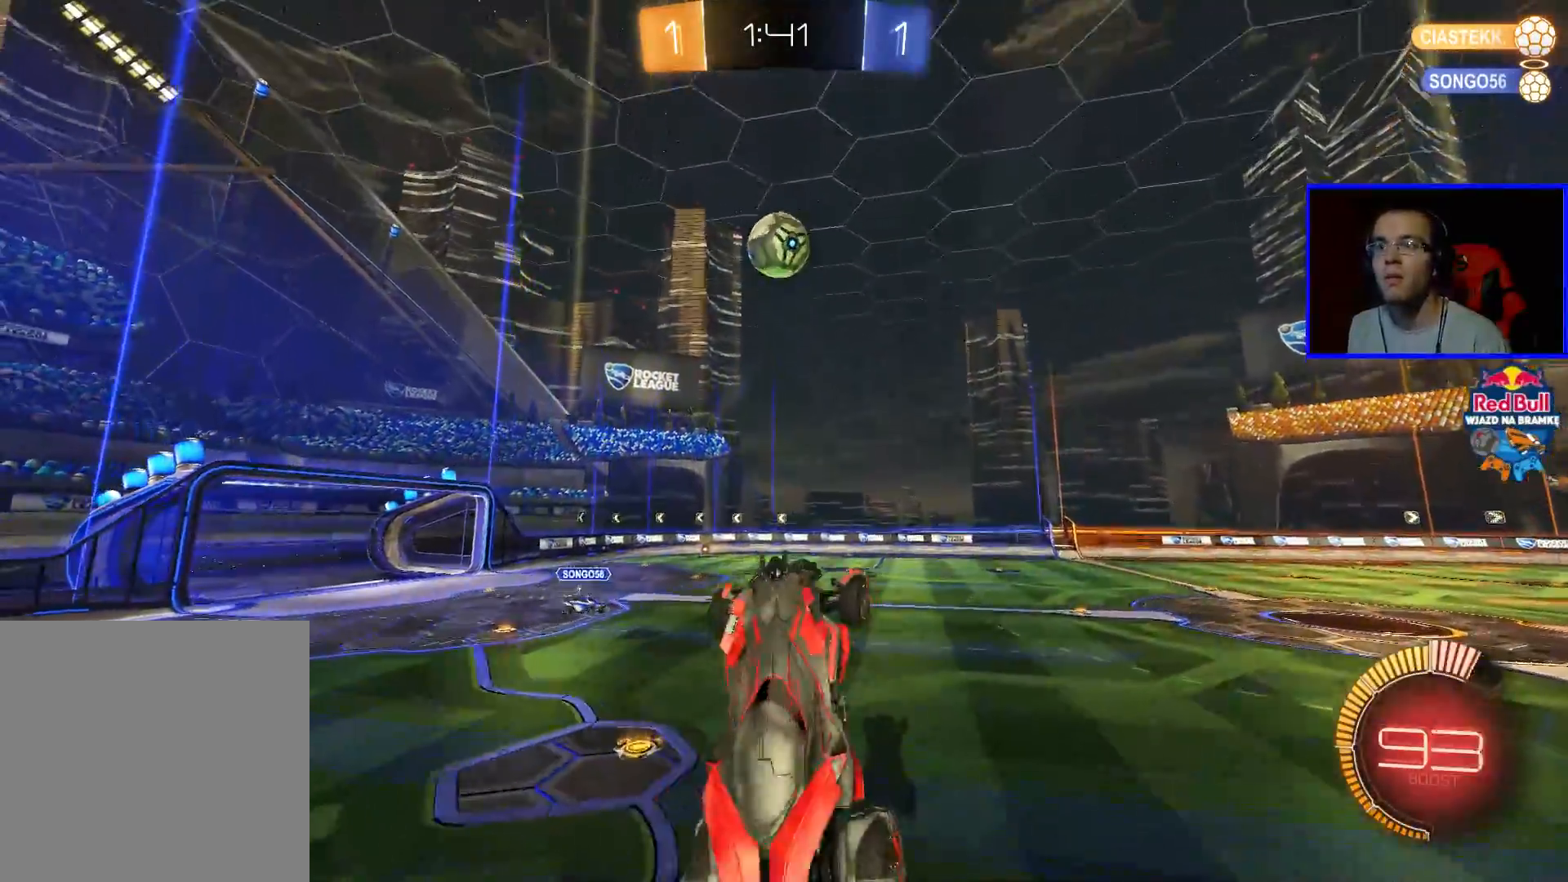
{"buttons": ["B", "R2"], "left_stick": "center", "right_stick": "center", "events": [[67, "L1", "up"], [67, "left_stick", "center"], [217, "left_stick", "left"], [367, "left_stick", "center"]]}
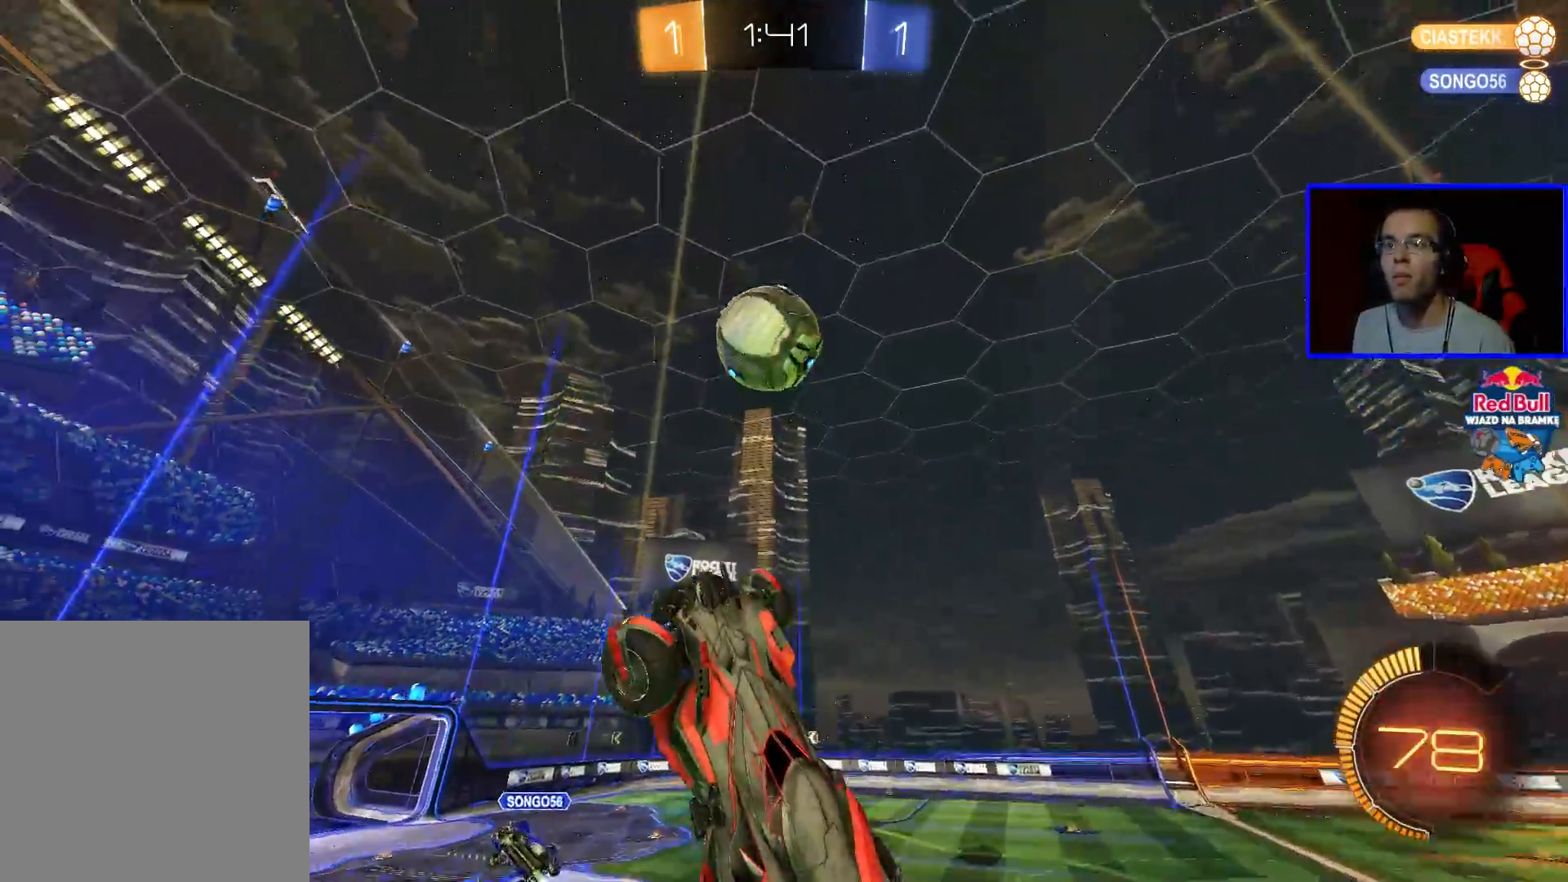
{"buttons": ["B", "R2"], "left_stick": "up-left", "right_stick": "center", "events": [[67, "left_stick", "down-left"], [117, "left_stick", "left"], [317, "left_stick", "up-left"]]}
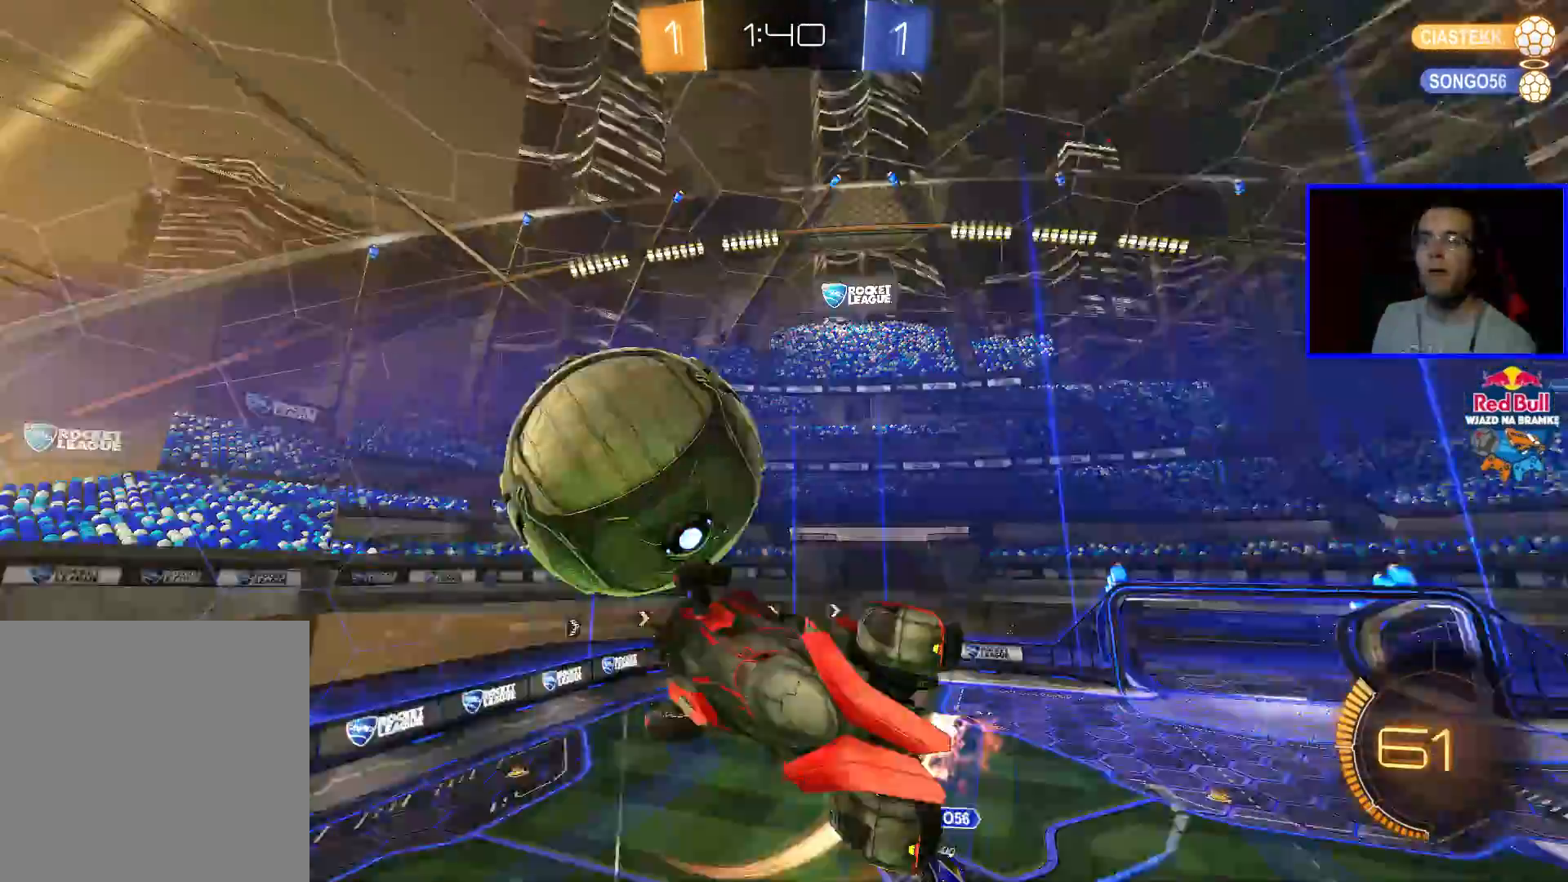
{"buttons": ["R2"], "left_stick": "up-left", "right_stick": "center", "events": [[217, "B", "up"]]}
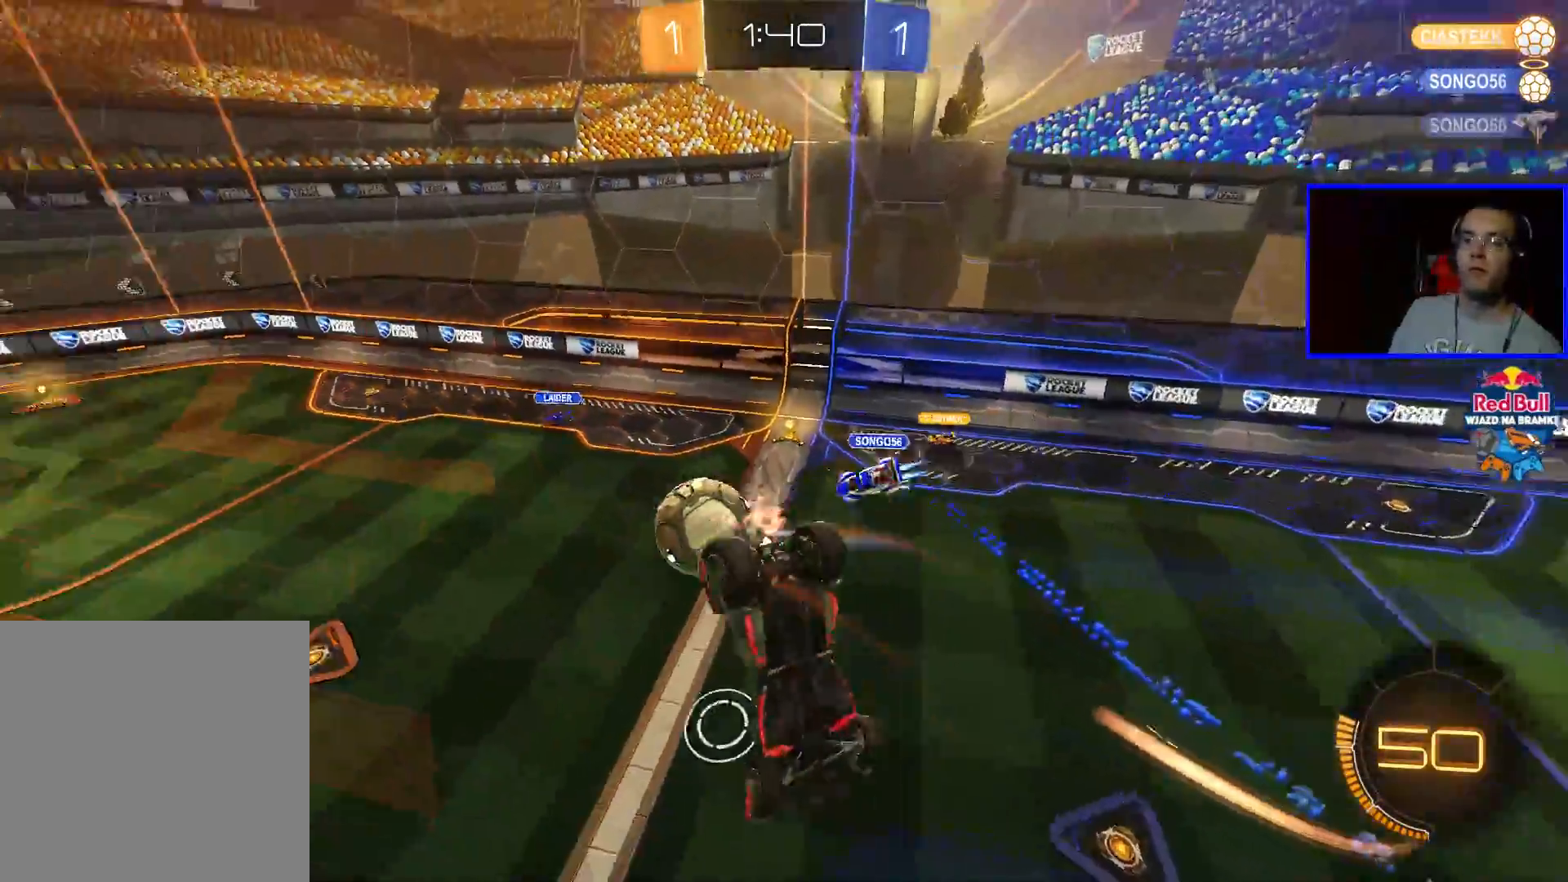
{"buttons": ["R2"], "left_stick": "up-left", "right_stick": "center", "events": []}
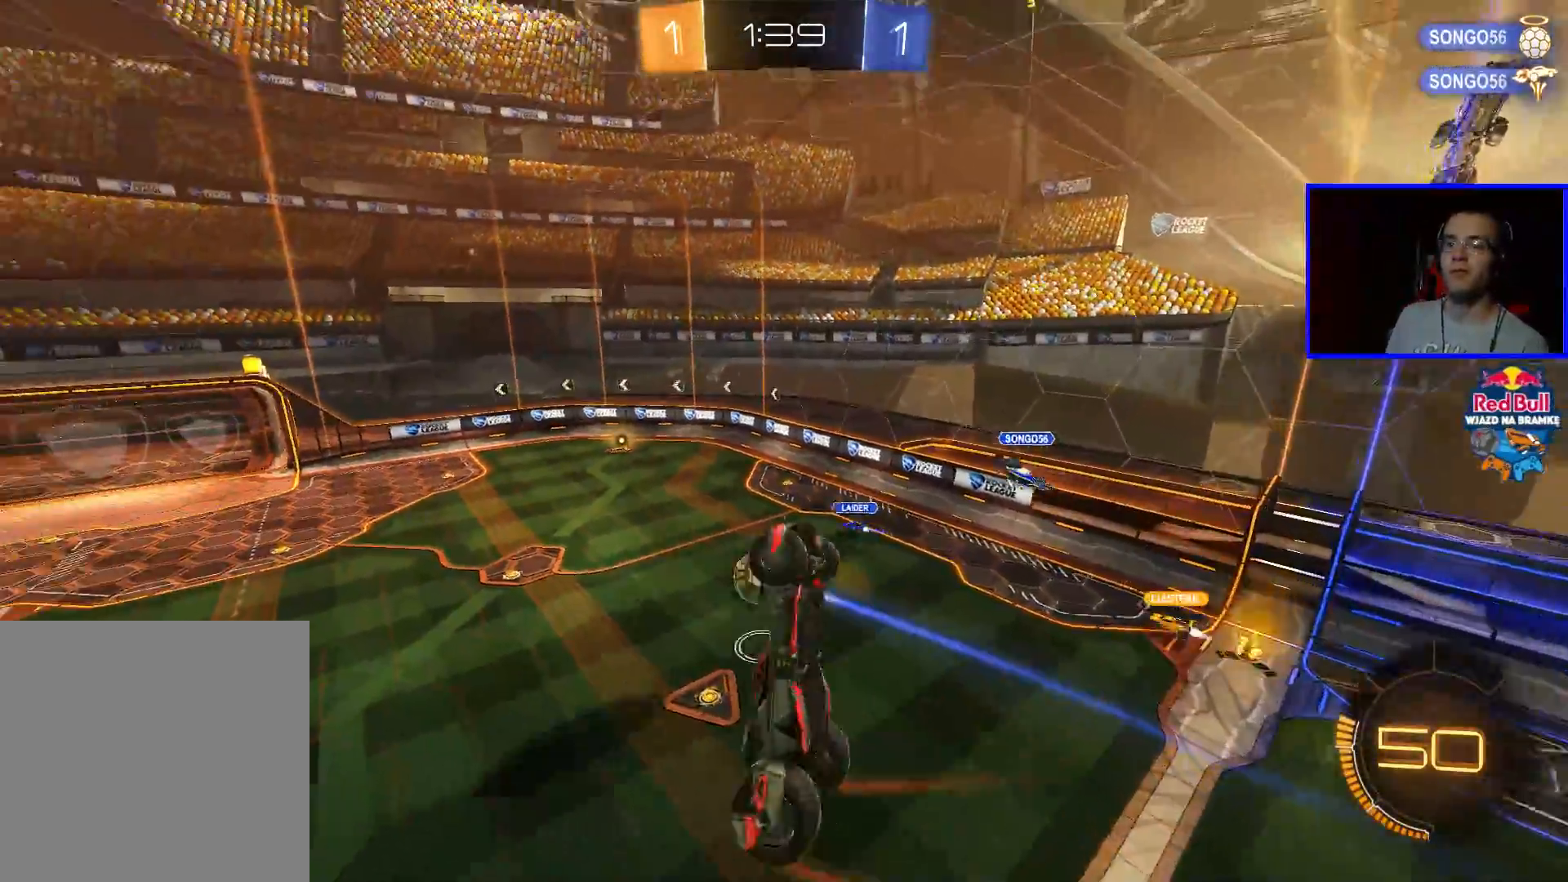
{"buttons": ["R2"], "left_stick": "left", "right_stick": "center", "events": [[17, "left_stick", "center"], [67, "left_stick", "right"], [117, "L1", "down"], [267, "L1", "up"], [317, "left_stick", "center"], [467, "left_stick", "left"]]}
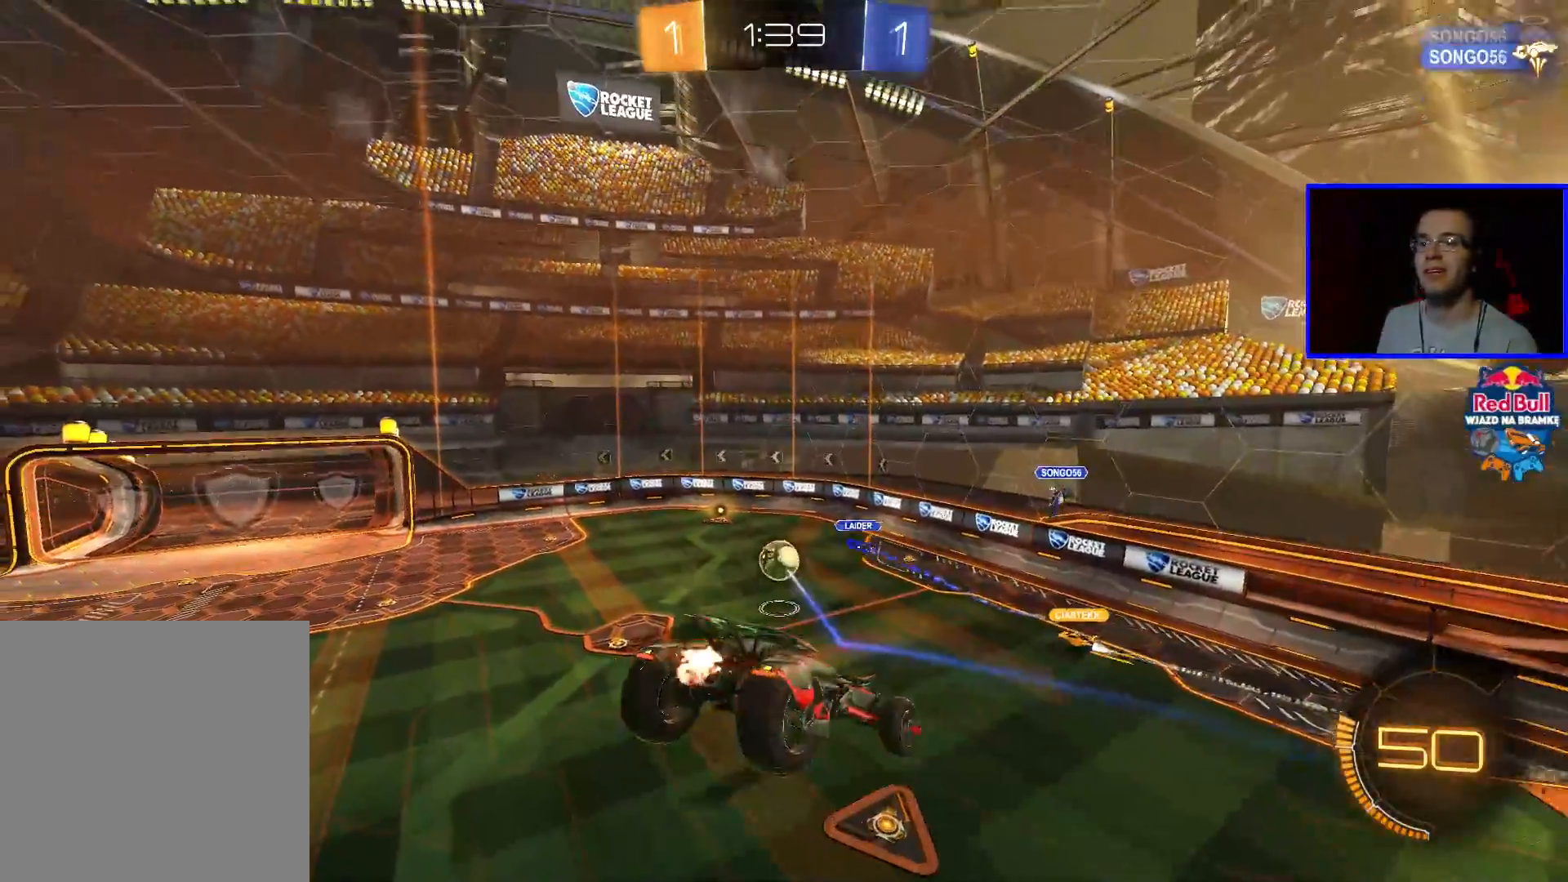
{"buttons": ["R2"], "left_stick": "center", "right_stick": "center", "events": [[217, "left_stick", "center"]]}
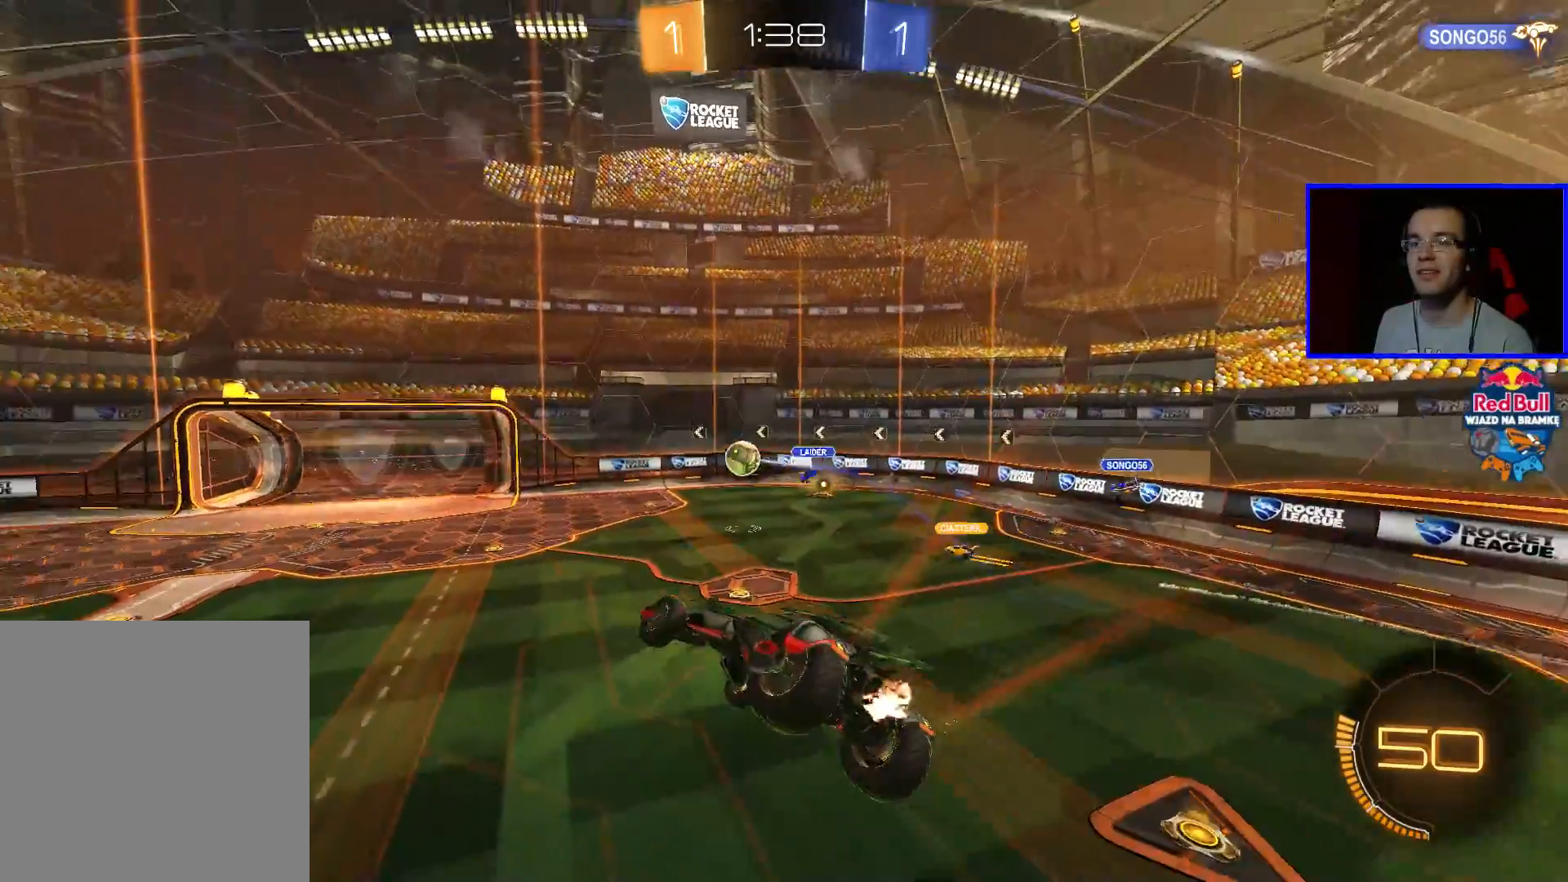
{"buttons": [], "left_stick": "center", "right_stick": "center", "events": [[167, "left_stick", "left"], [317, "left_stick", "center"], [367, "R2", "up"]]}
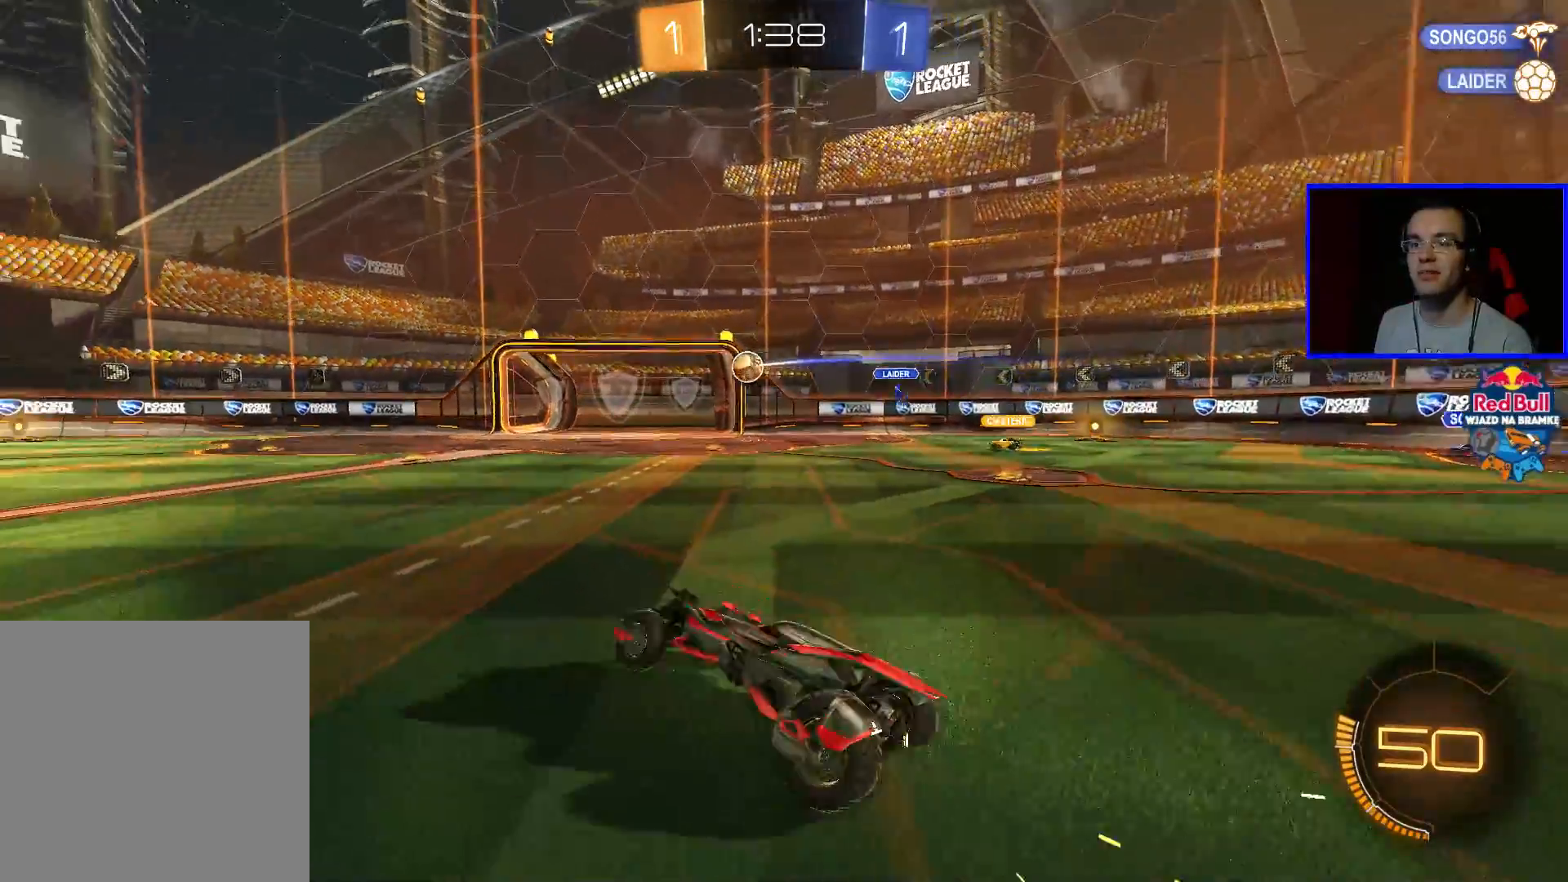
{"buttons": [], "left_stick": "center", "right_stick": "center", "events": []}
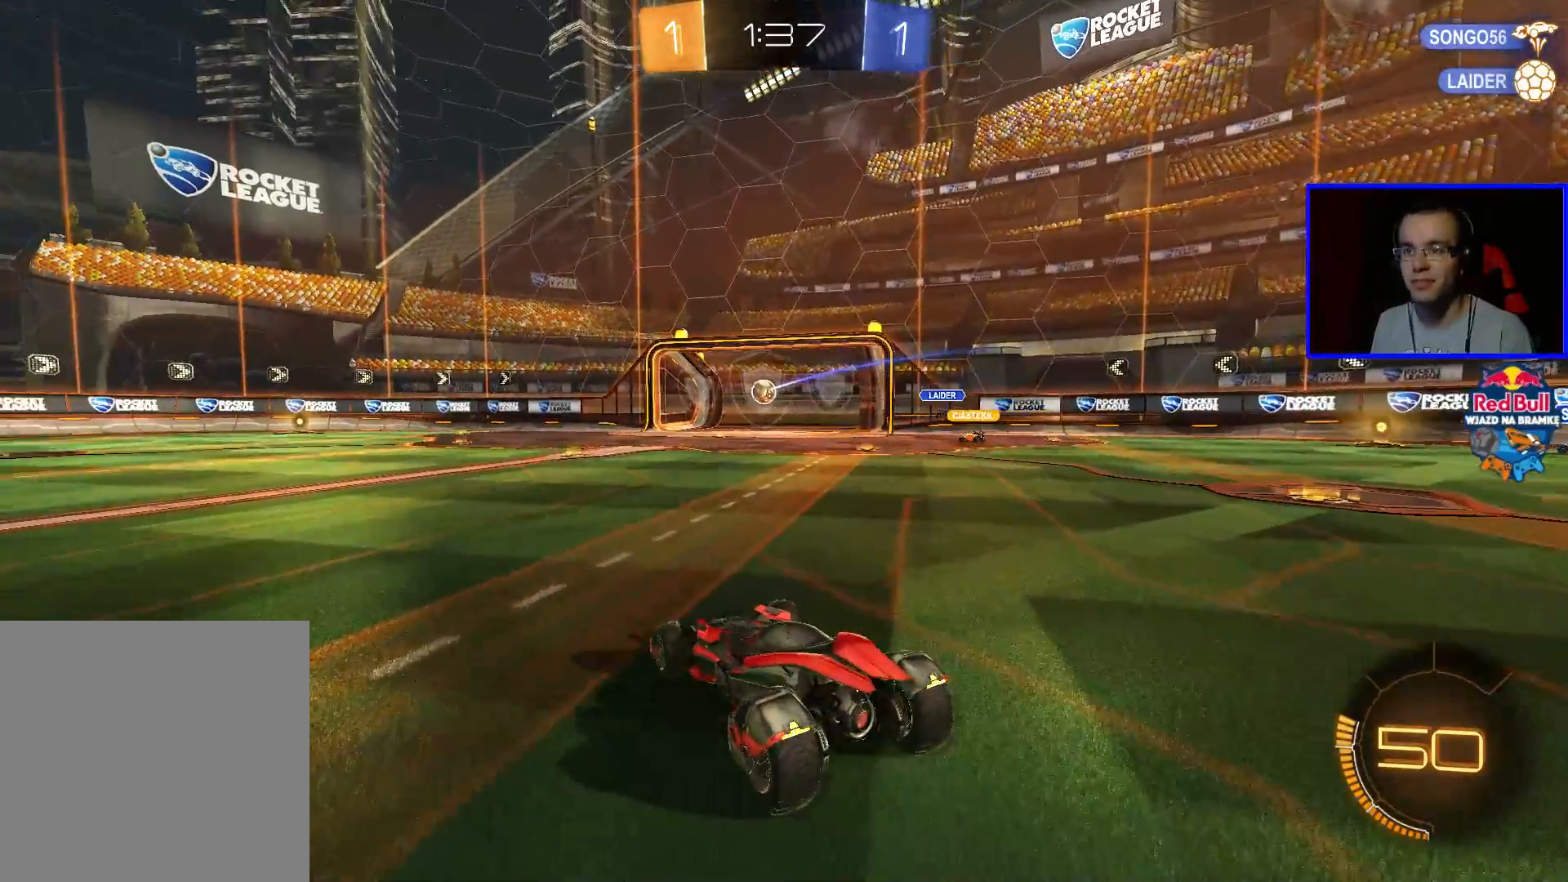
{"buttons": [], "left_stick": "center", "right_stick": "center", "events": []}
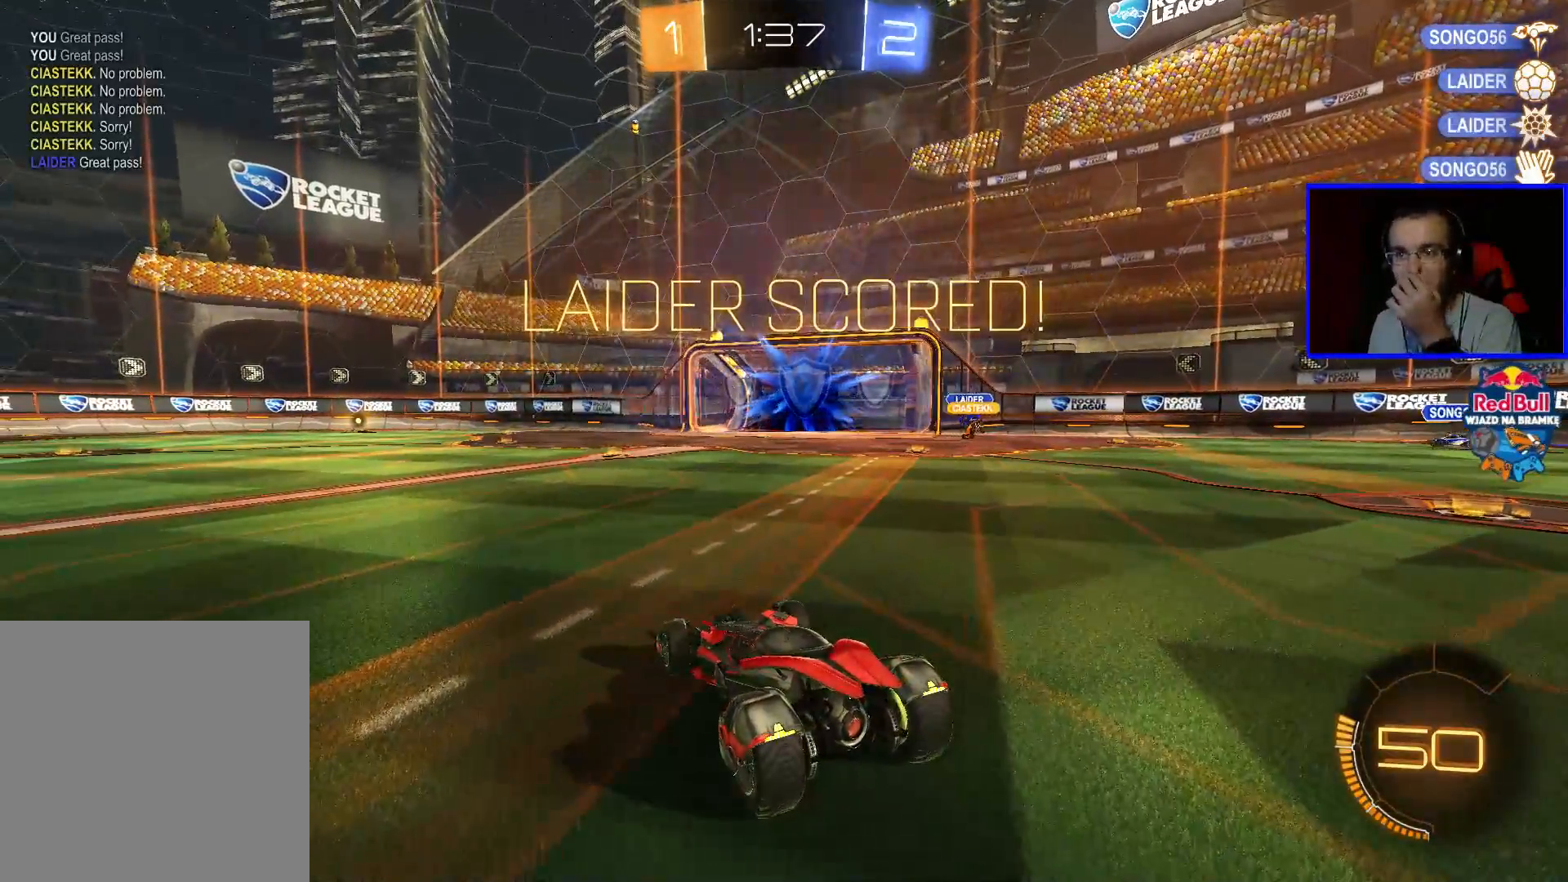
{"buttons": [], "left_stick": "center", "right_stick": "center", "events": []}
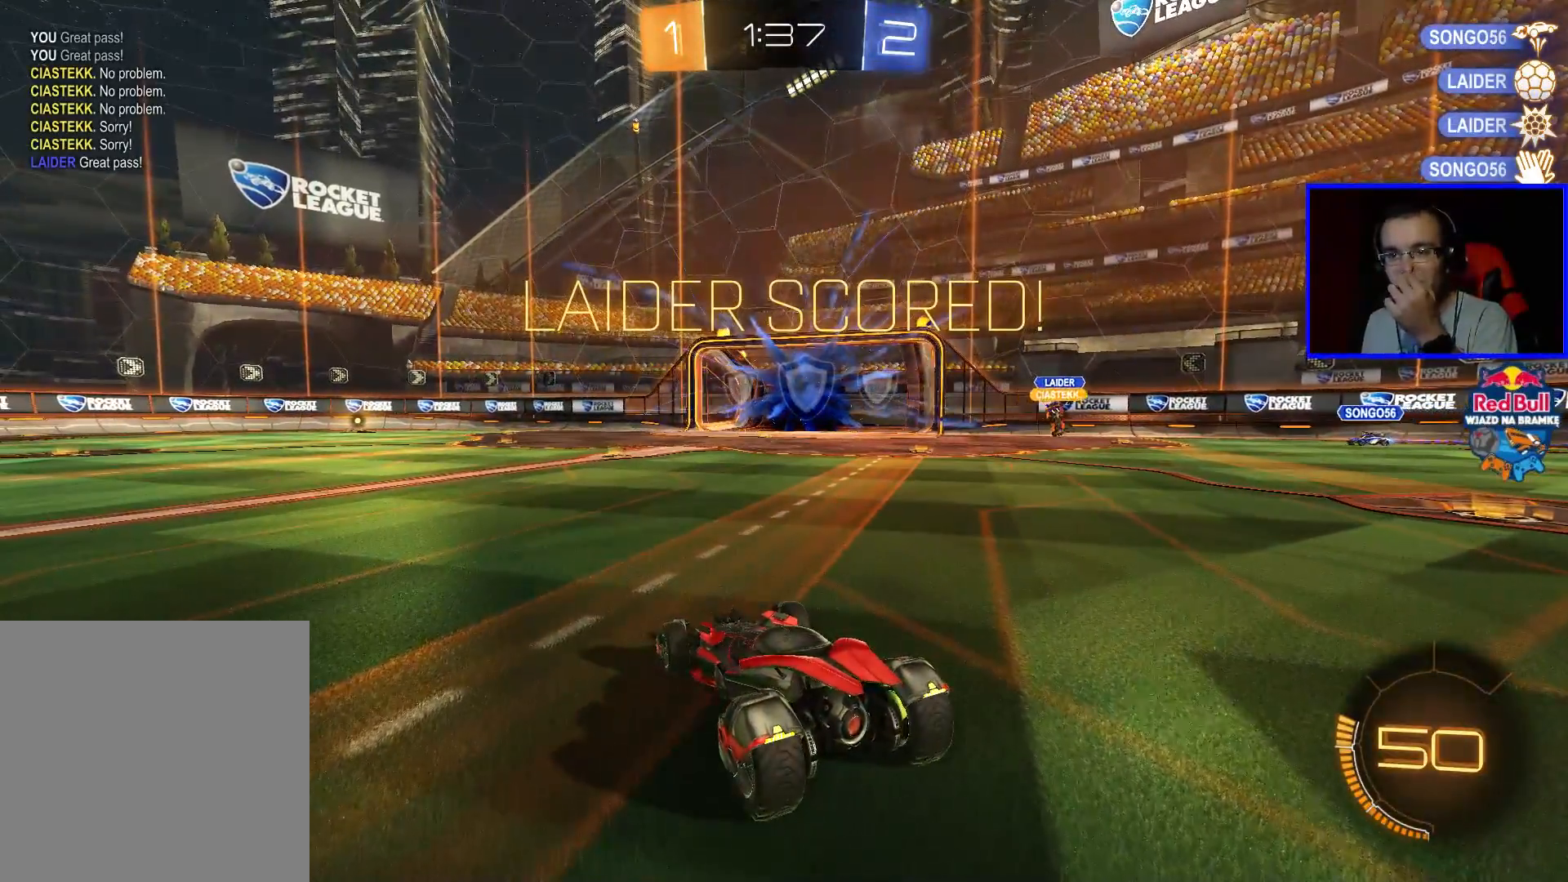
{"buttons": [], "left_stick": "center", "right_stick": "center", "events": [[217, "A", "down"], [333, "A", "up"]]}
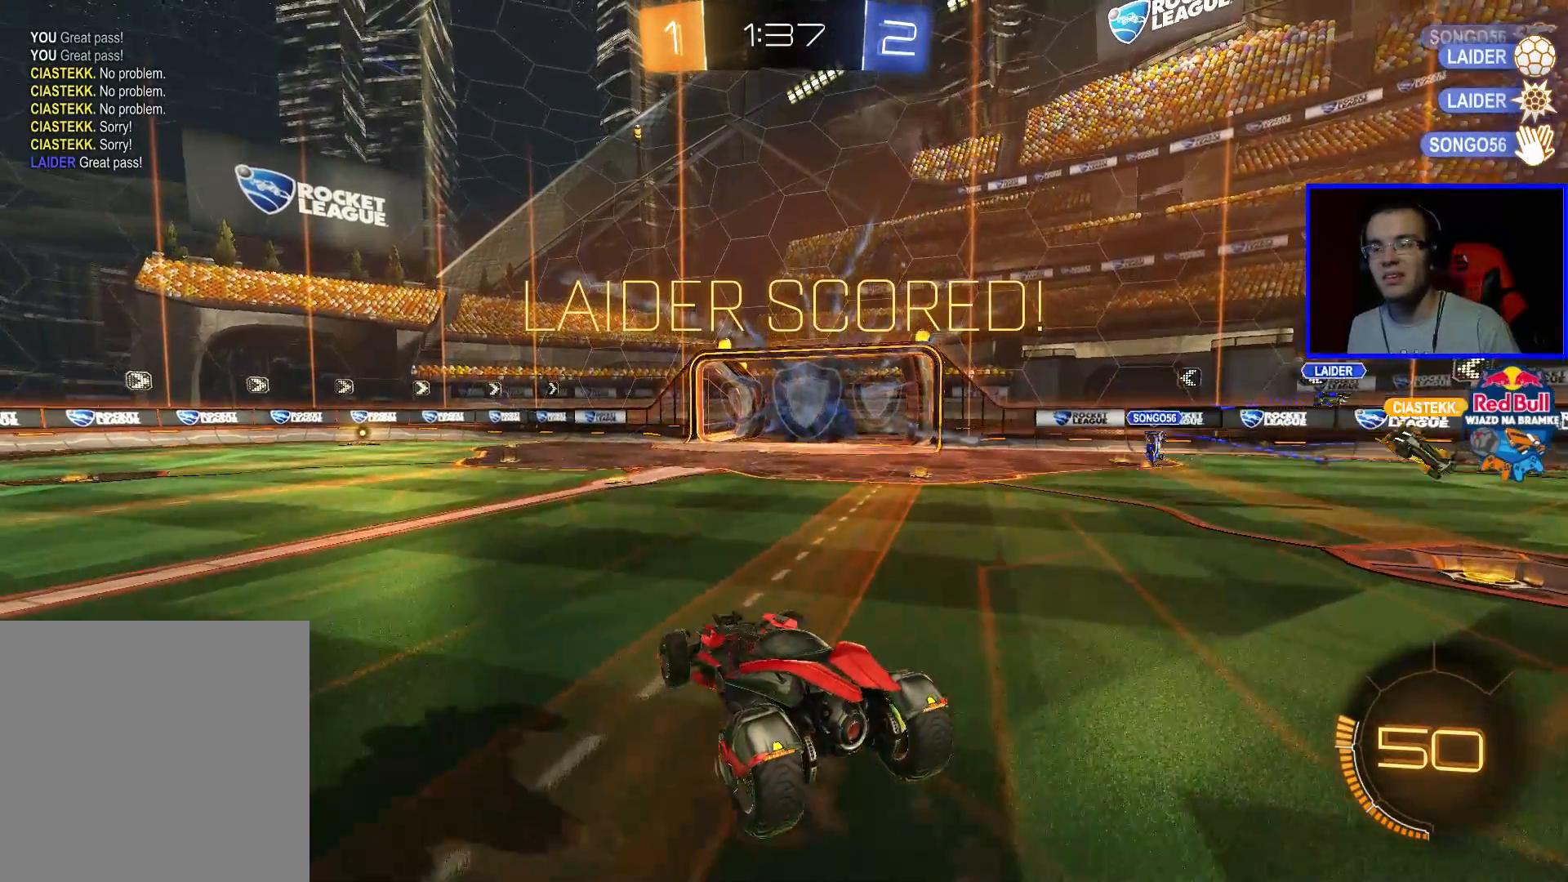
{"buttons": [], "left_stick": "down", "right_stick": "center", "events": [[433, "left_stick", "down"]]}
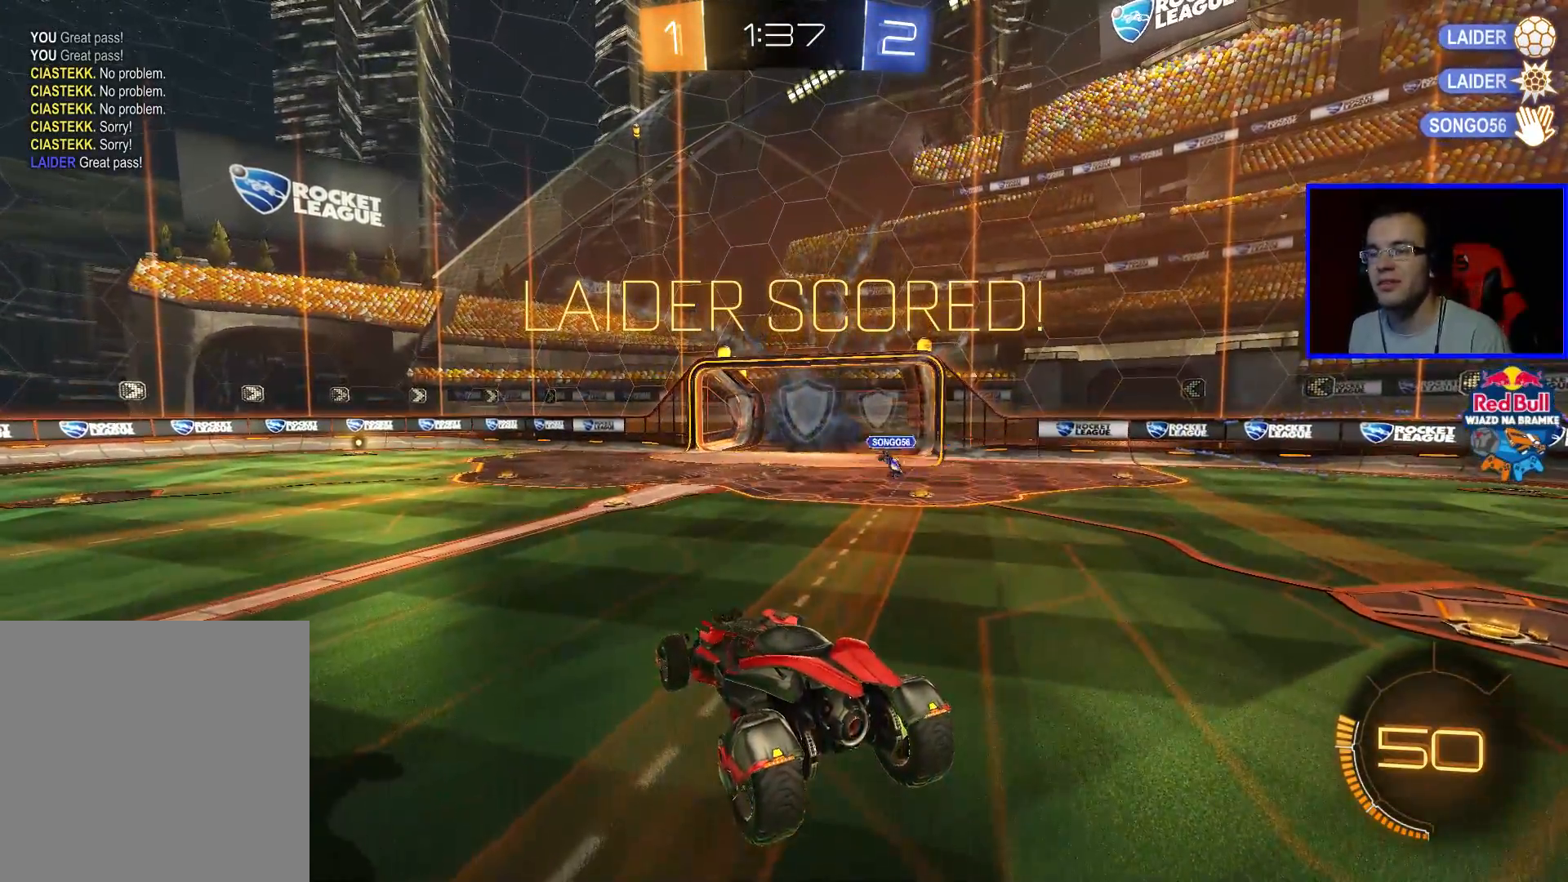
{"buttons": [], "left_stick": "center", "right_stick": "center", "events": [[83, "left_stick", "center"]]}
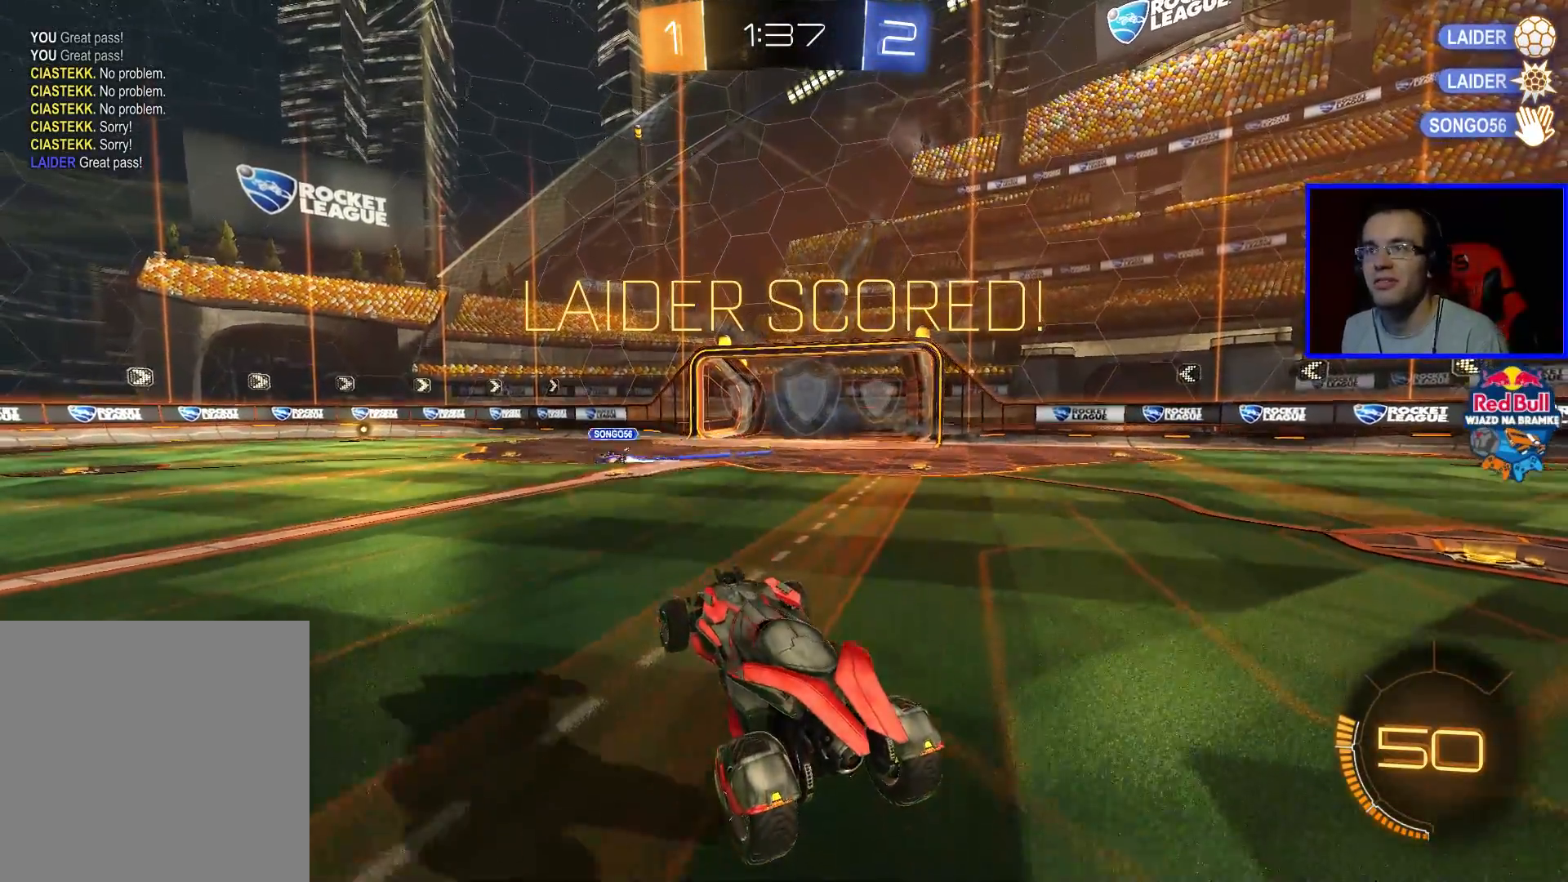
{"buttons": [], "left_stick": "center", "right_stick": "center", "events": []}
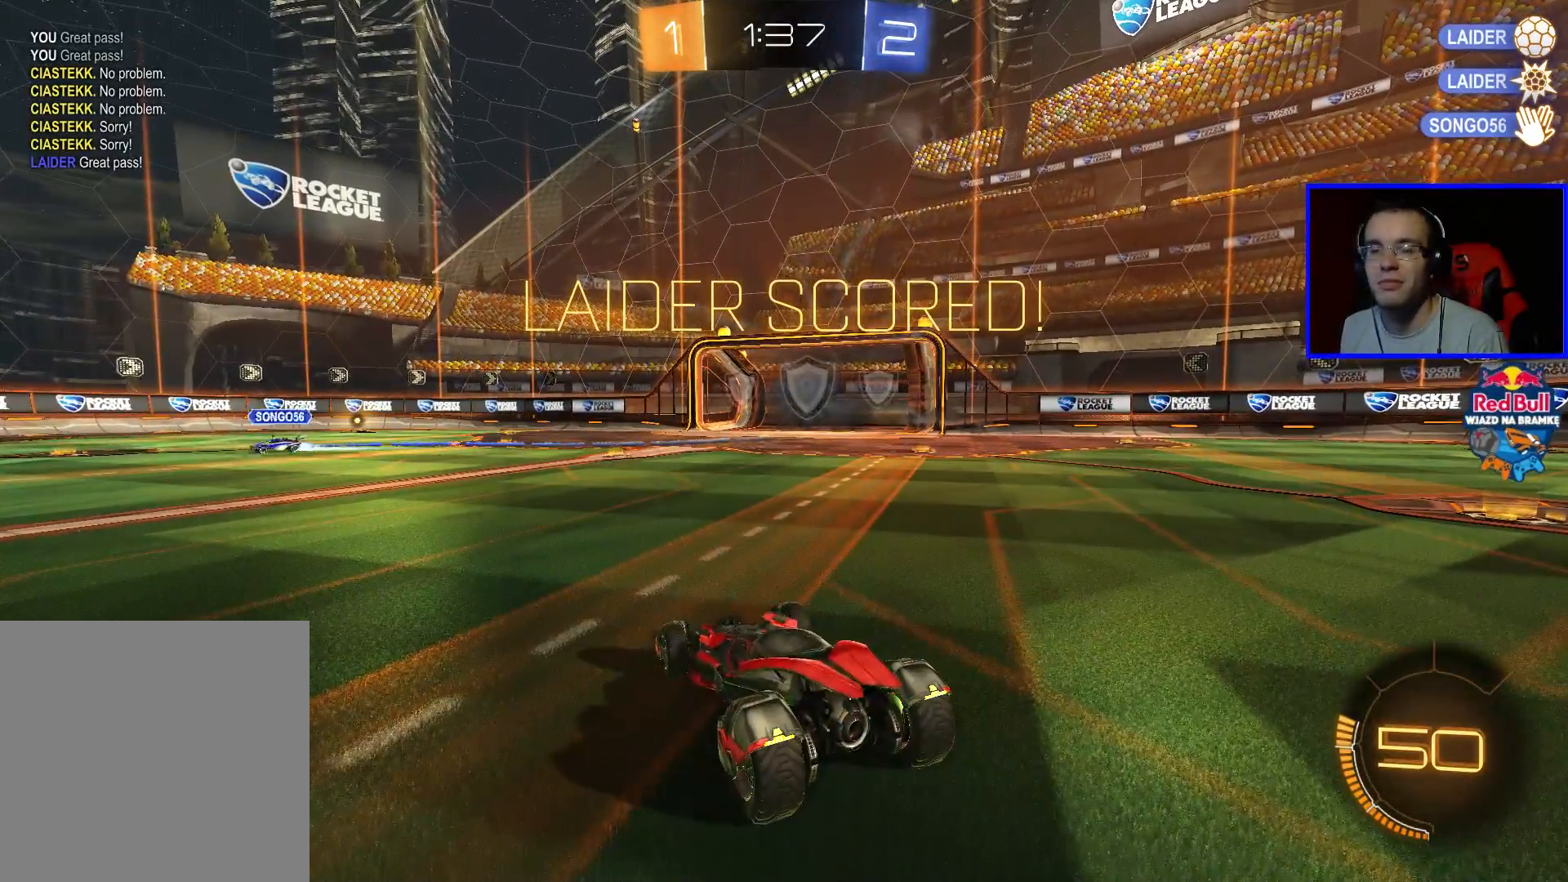
{"buttons": [], "left_stick": "center", "right_stick": "center", "events": []}
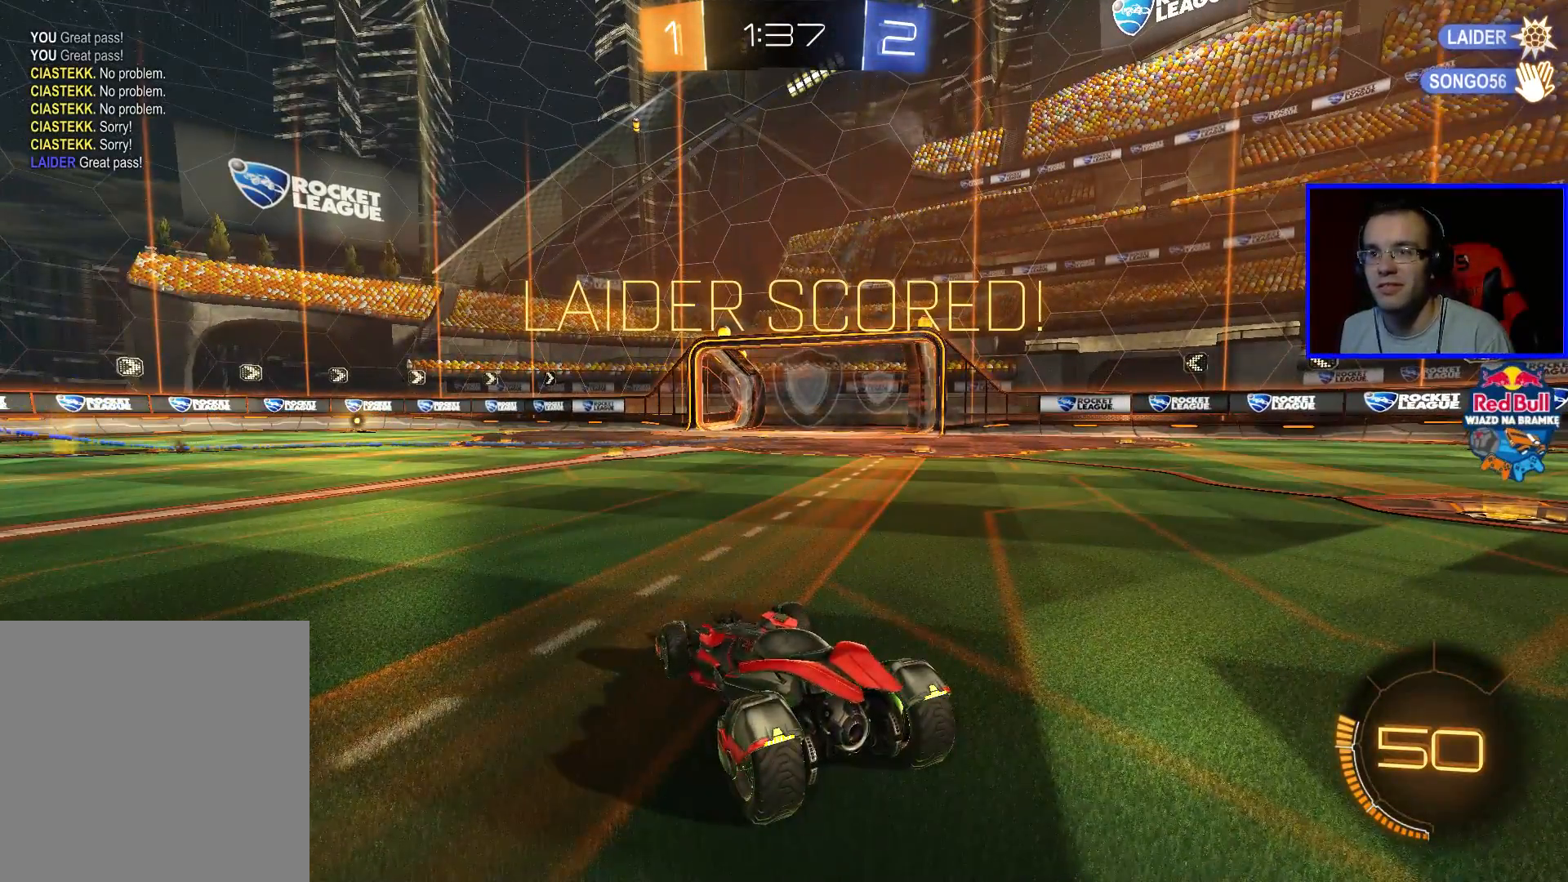
{"buttons": [], "left_stick": "center", "right_stick": "center", "events": [[67, "A", "down"], [250, "A", "up"]]}
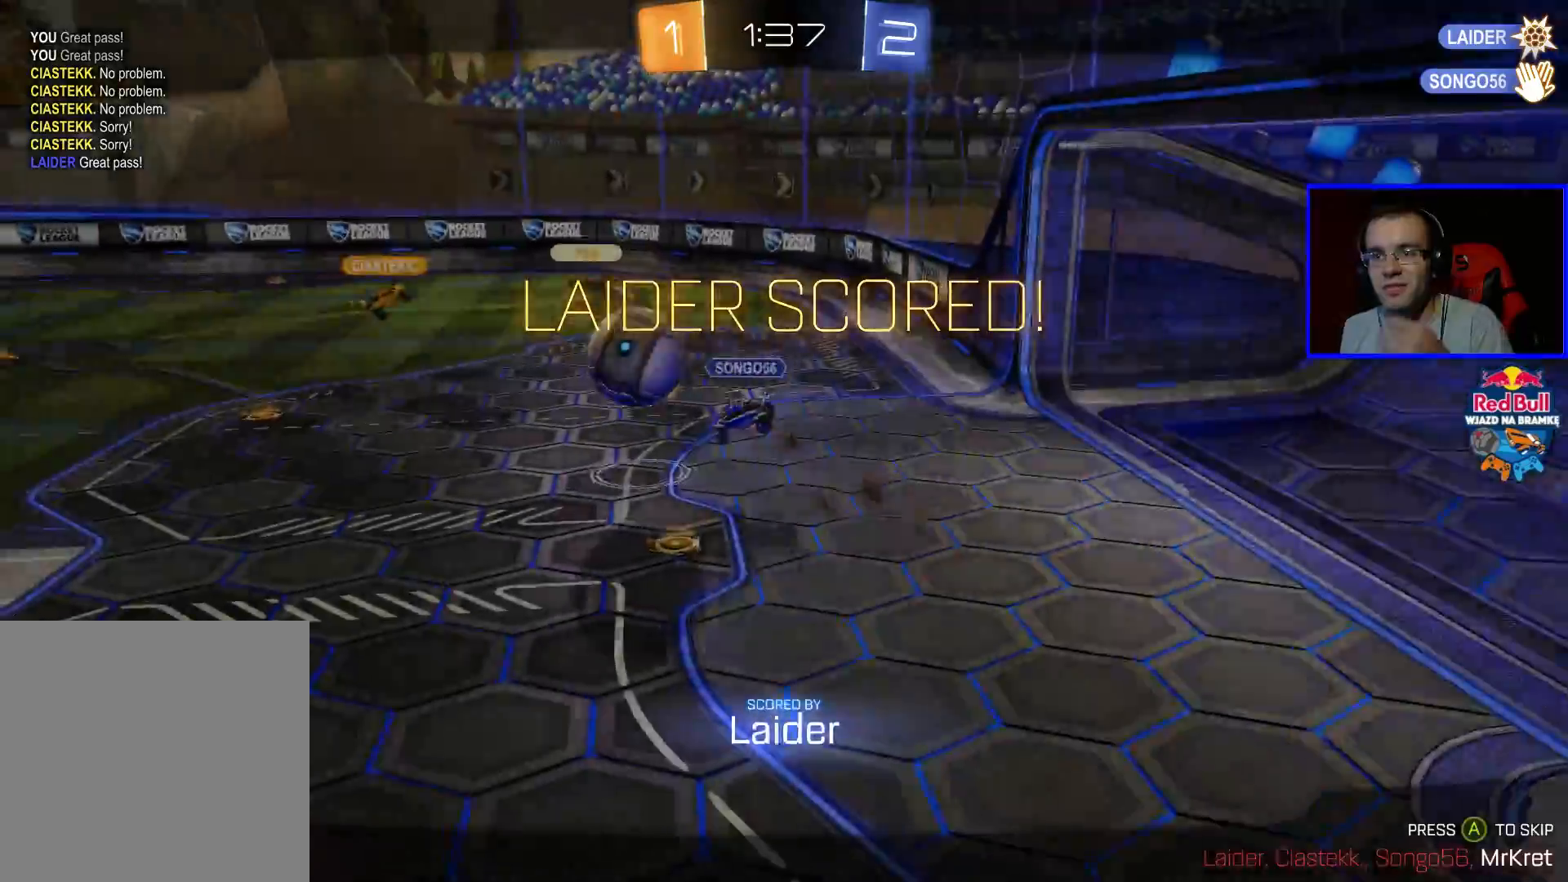
{"buttons": ["A"], "left_stick": "center", "right_stick": "center"}
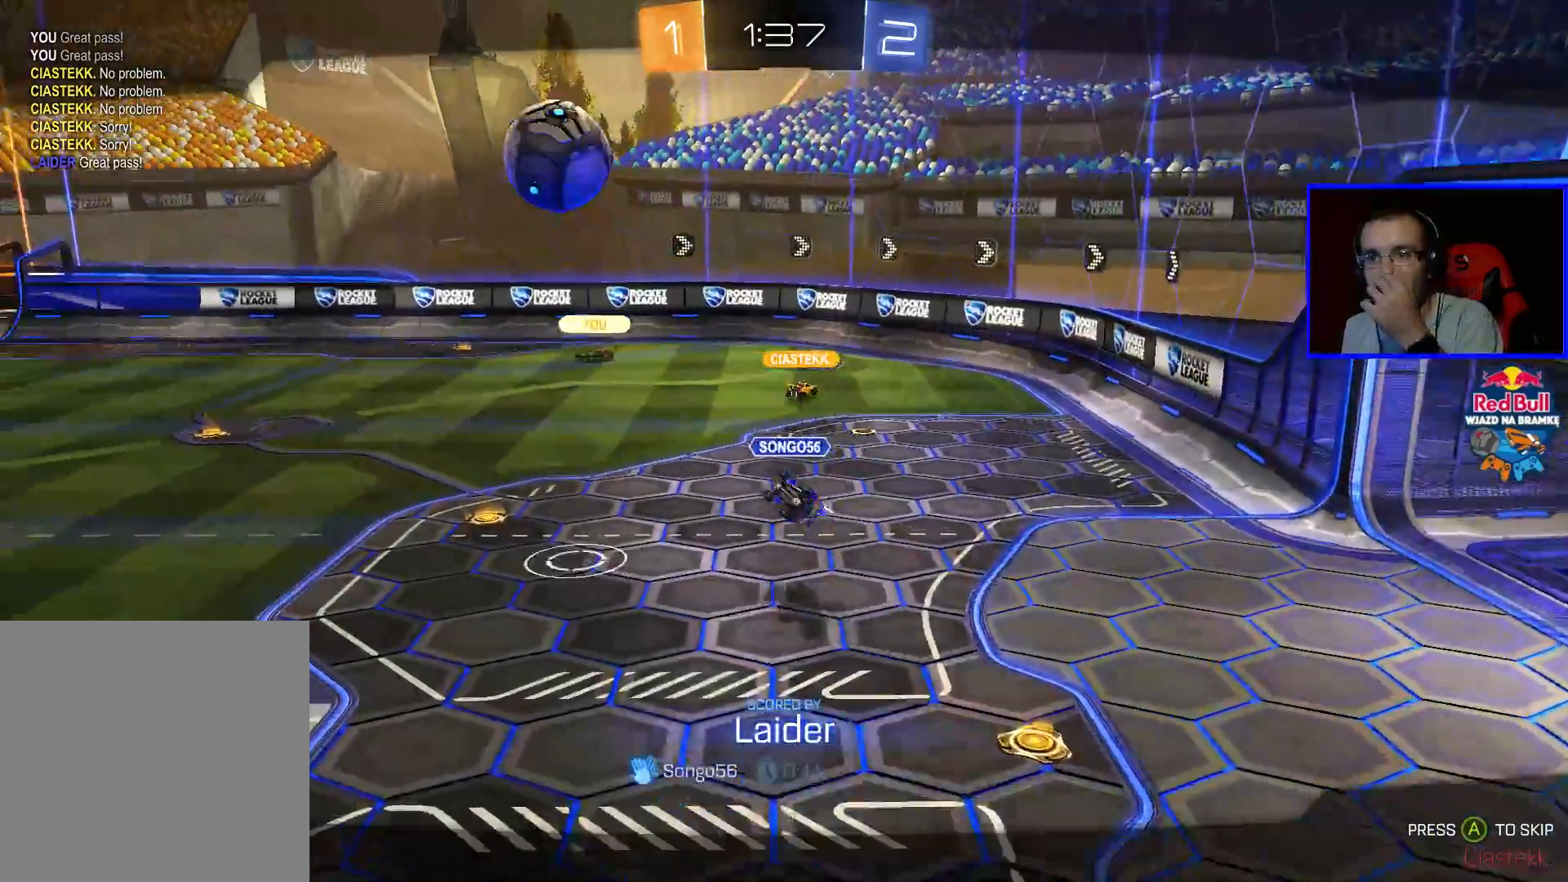
{"buttons": [], "left_stick": "center", "right_stick": "center", "events": [[50, "A", "up"]]}
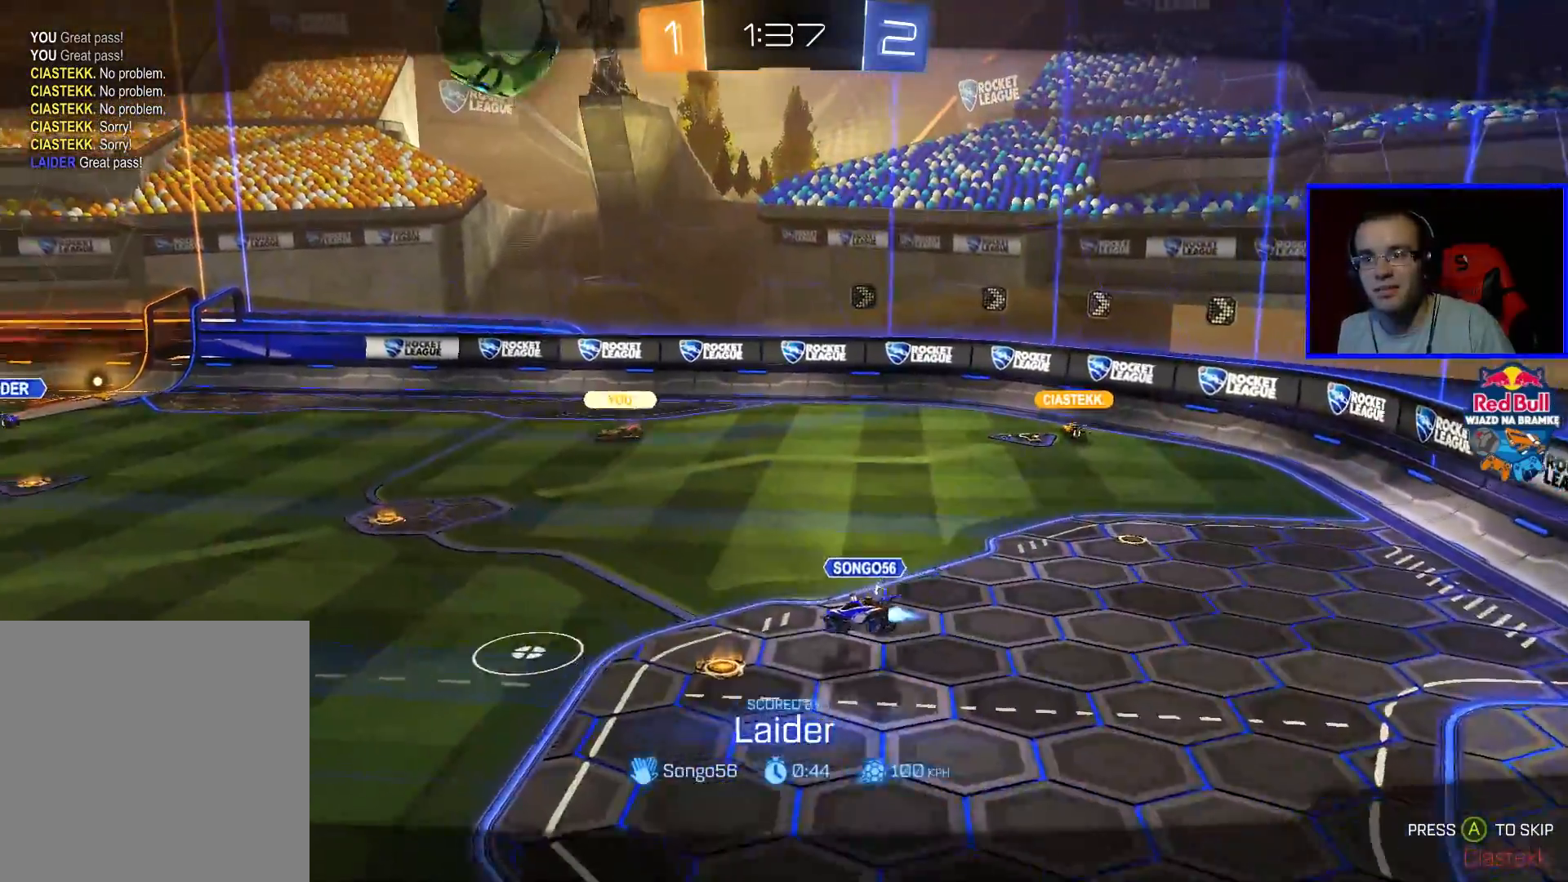
{"buttons": [], "left_stick": "center", "right_stick": "center", "events": []}
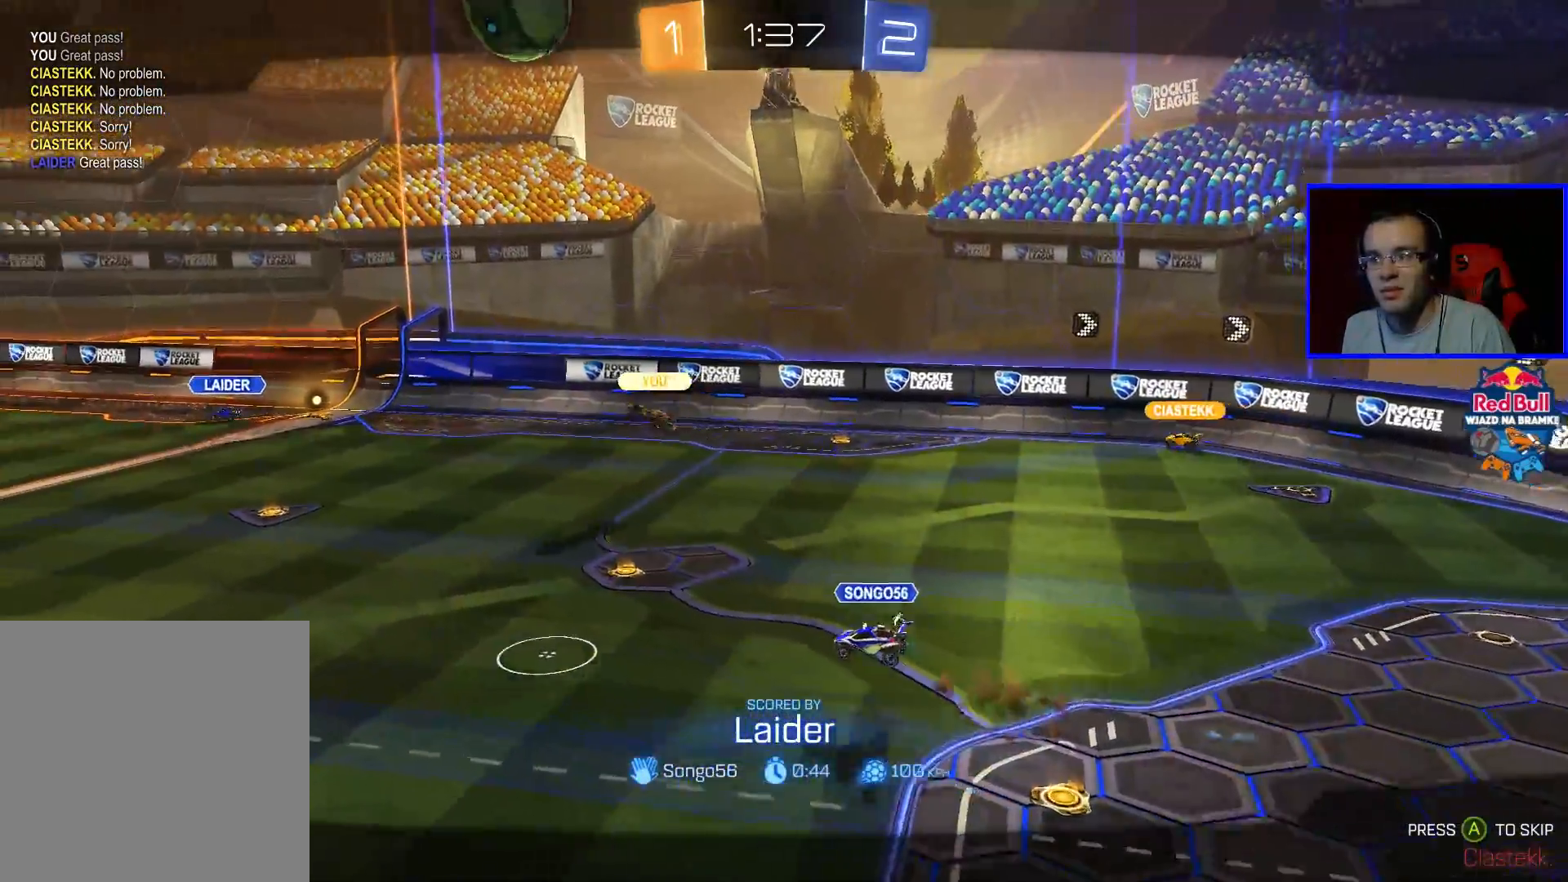
{"buttons": [], "left_stick": "center", "right_stick": "center", "events": [[133, "A", "down"], [300, "A", "up"]]}
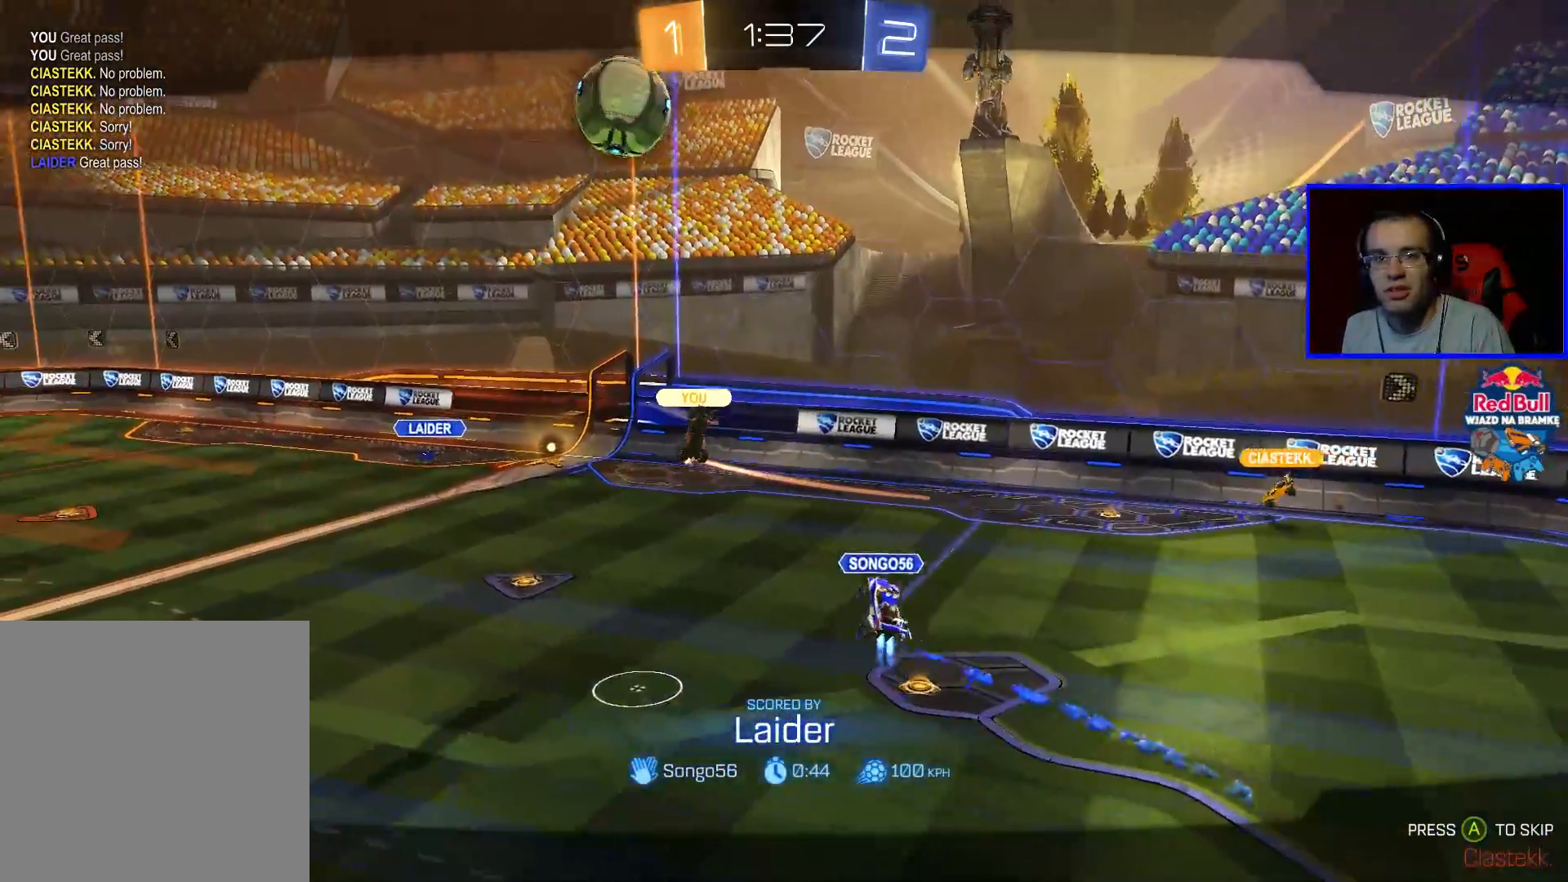
{"buttons": [], "left_stick": "center", "right_stick": "center", "events": []}
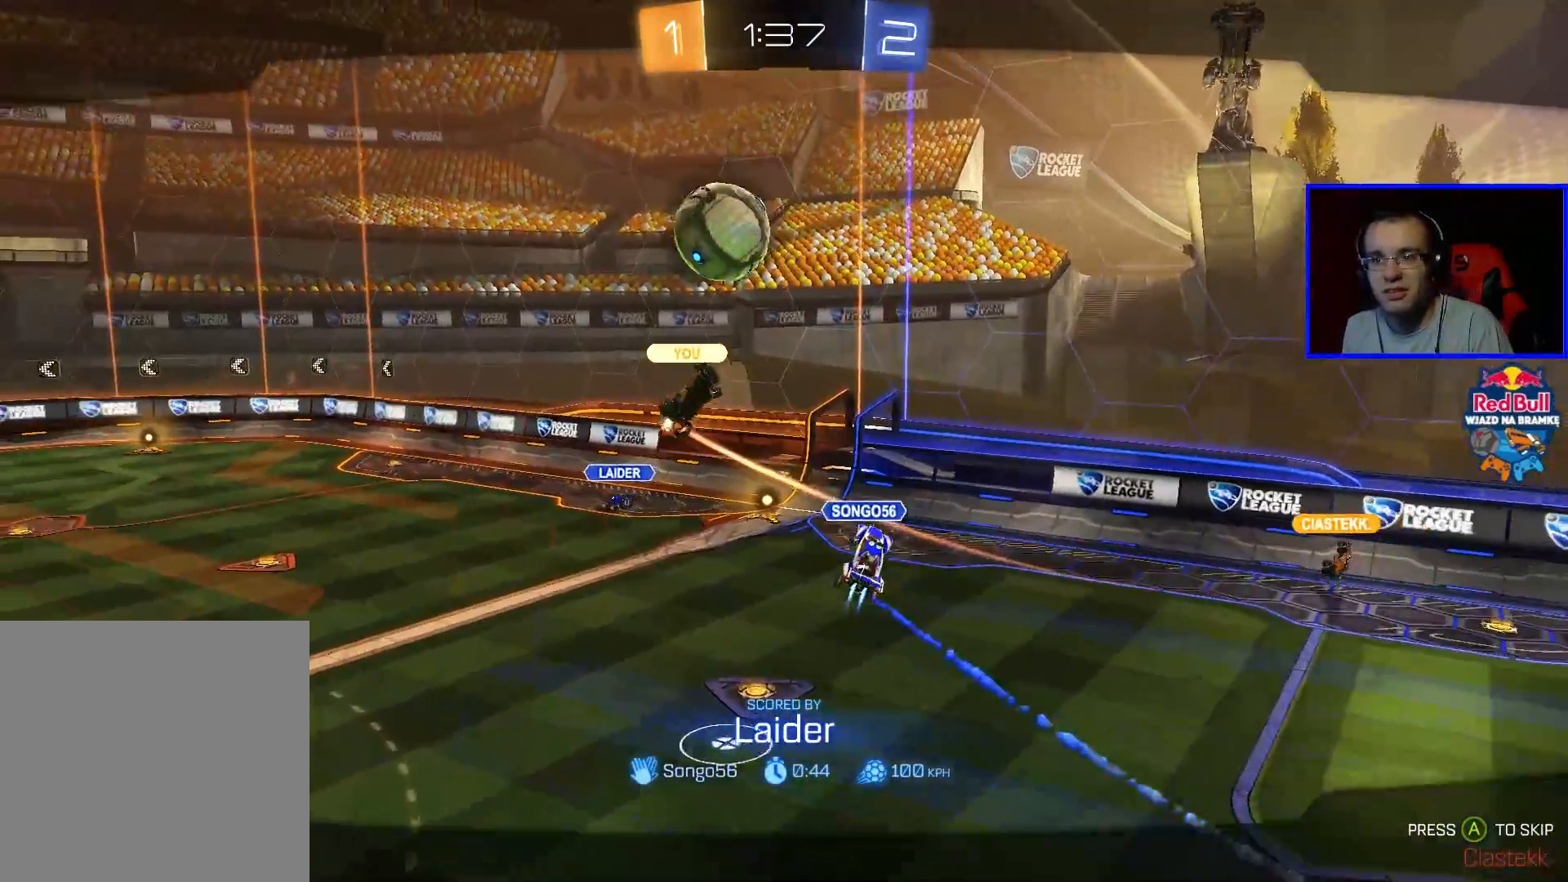
{"buttons": [], "left_stick": "center", "right_stick": "center", "events": [[333, "A", "down"], [450, "A", "up"]]}
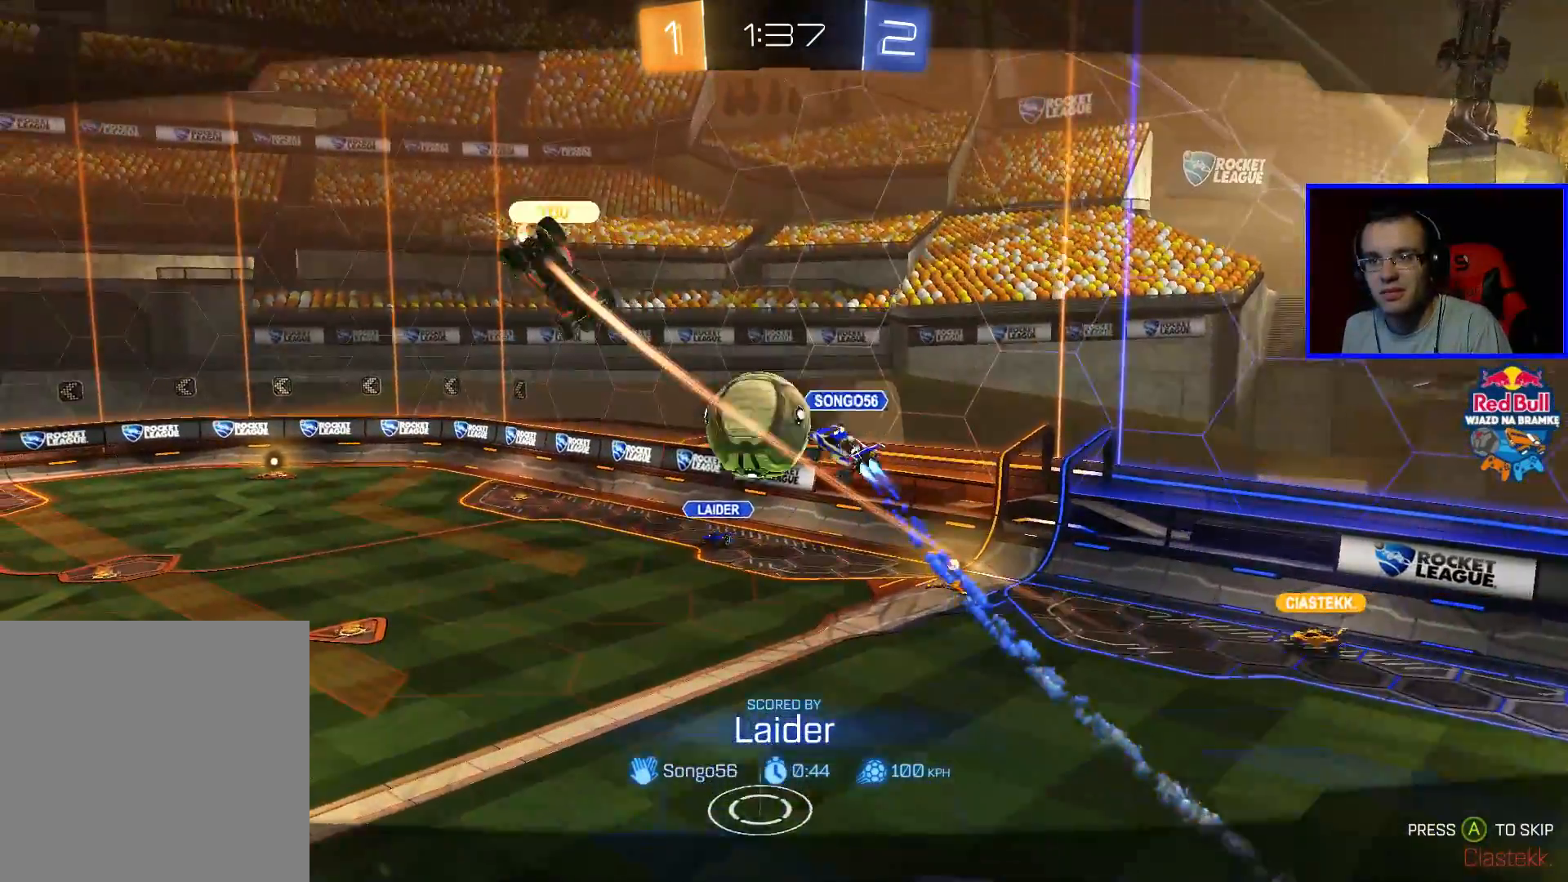
{"buttons": [], "left_stick": "center", "right_stick": "center", "events": []}
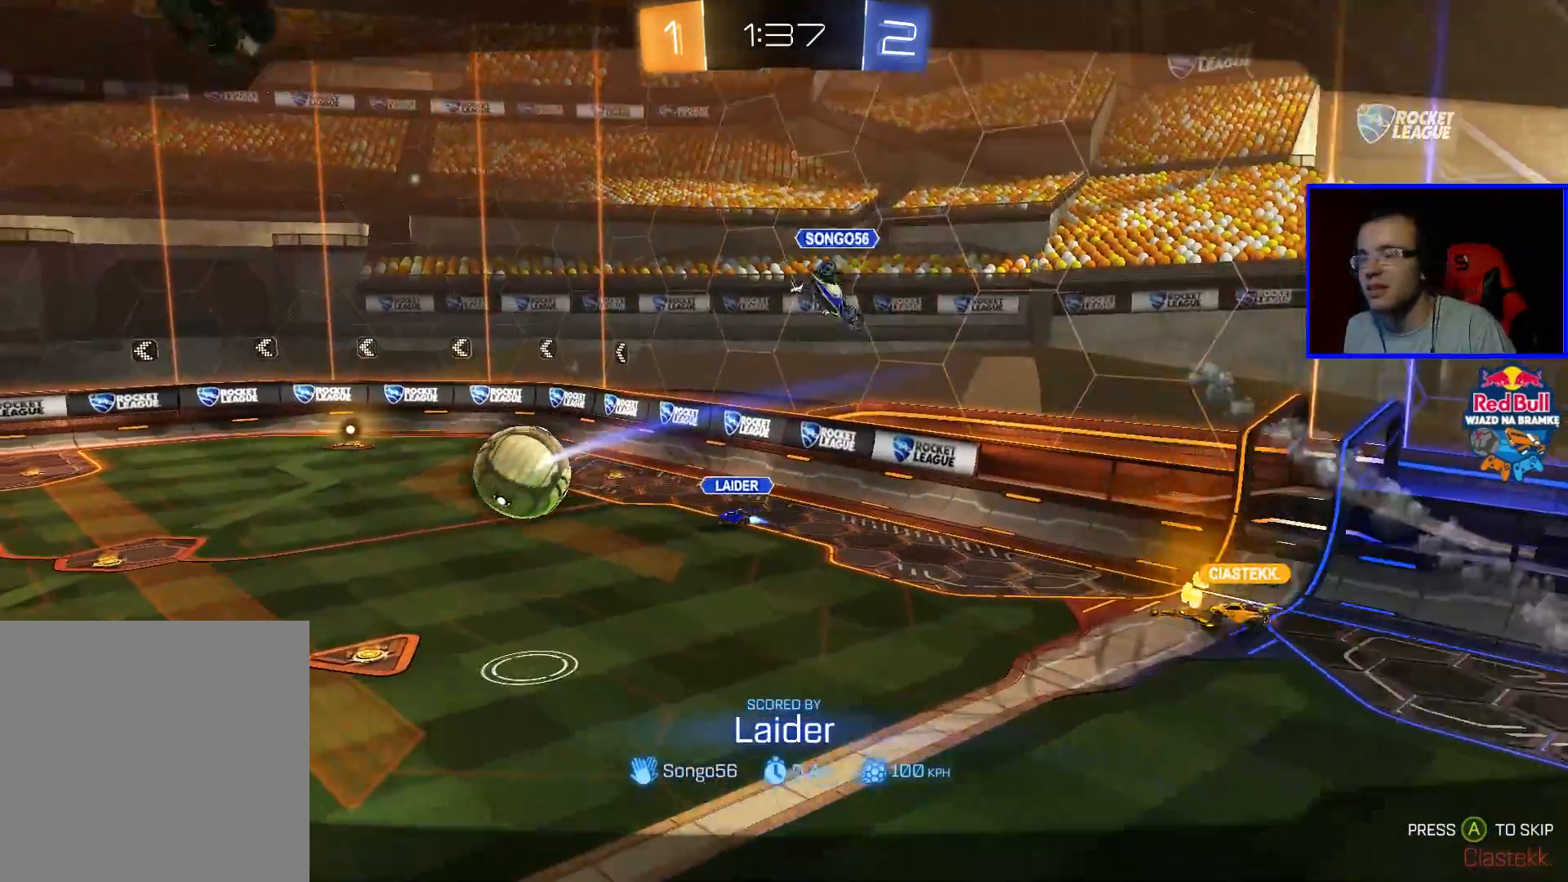
{"buttons": [], "left_stick": "center", "right_stick": "center", "events": []}
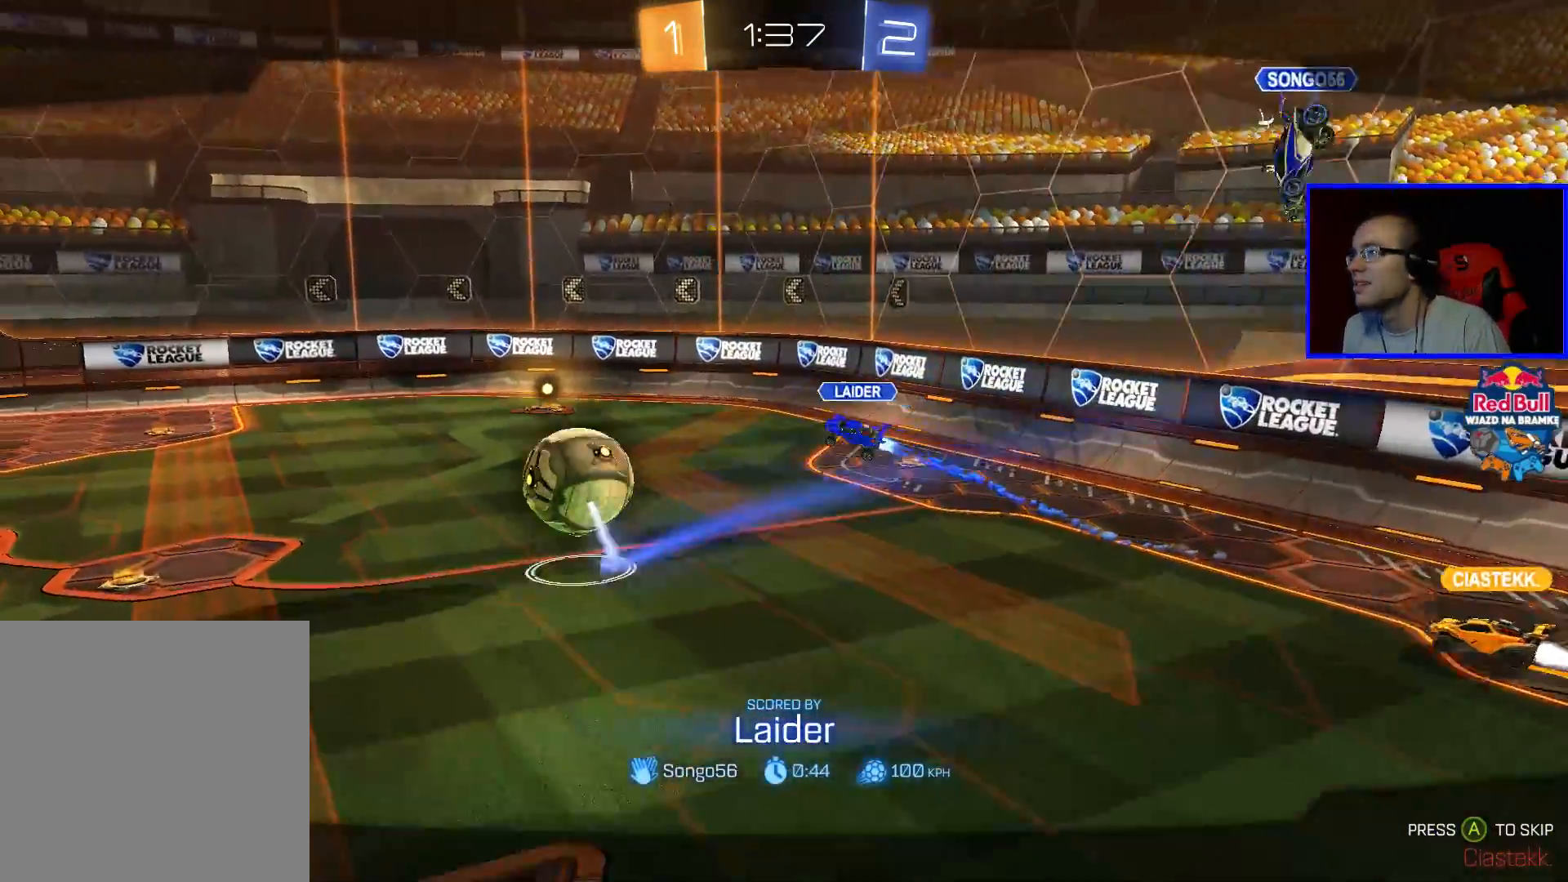
{"buttons": [], "left_stick": "center", "right_stick": "center", "events": [[117, "A", "down"], [217, "A", "up"]]}
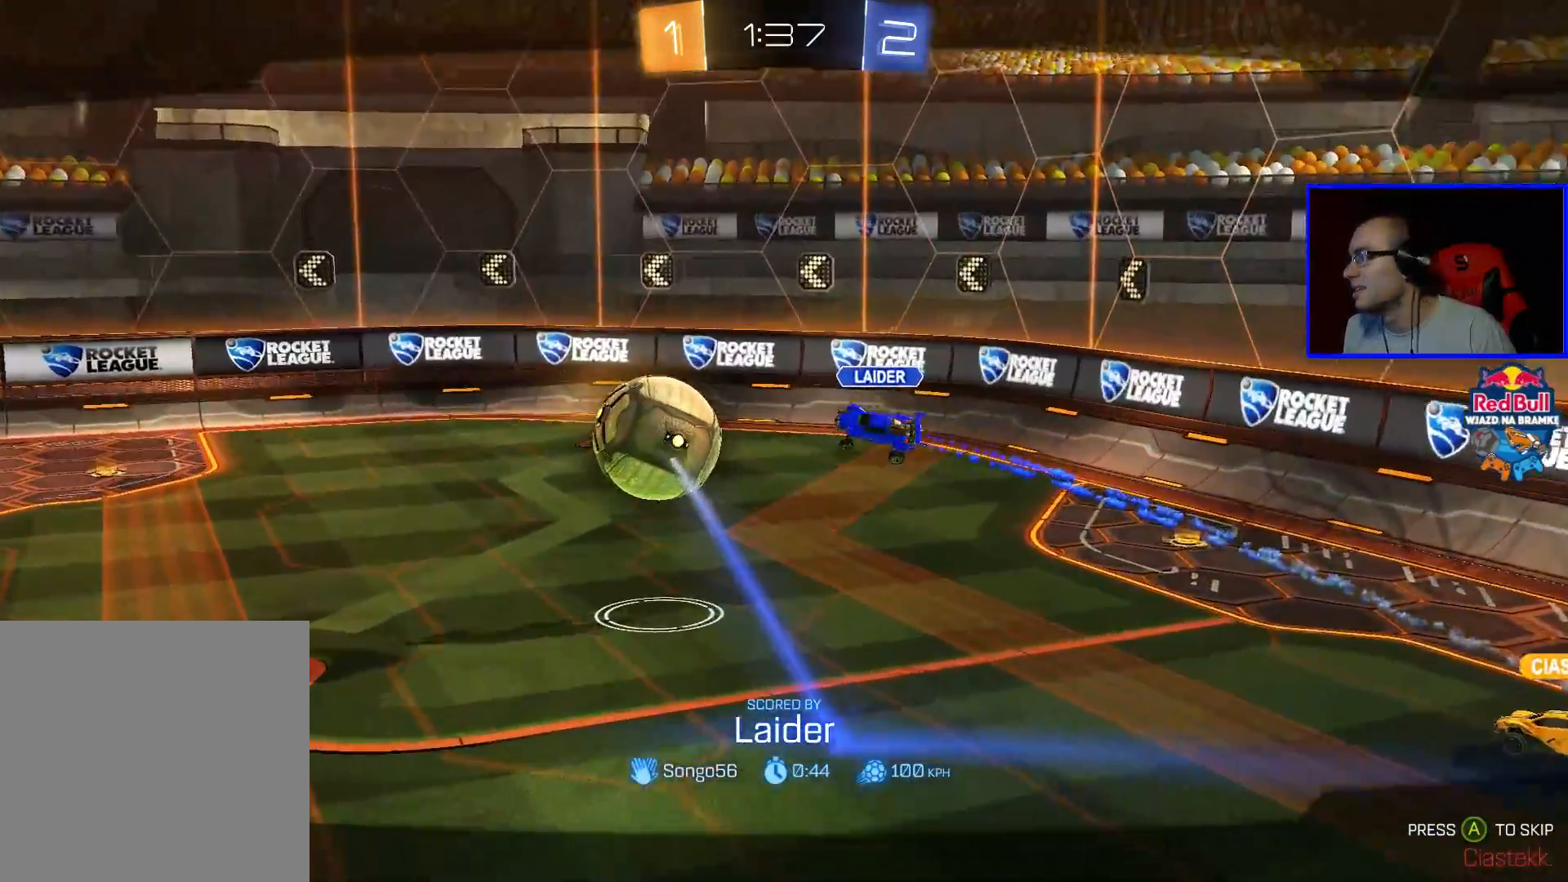
{"buttons": [], "left_stick": "center", "right_stick": "center", "events": []}
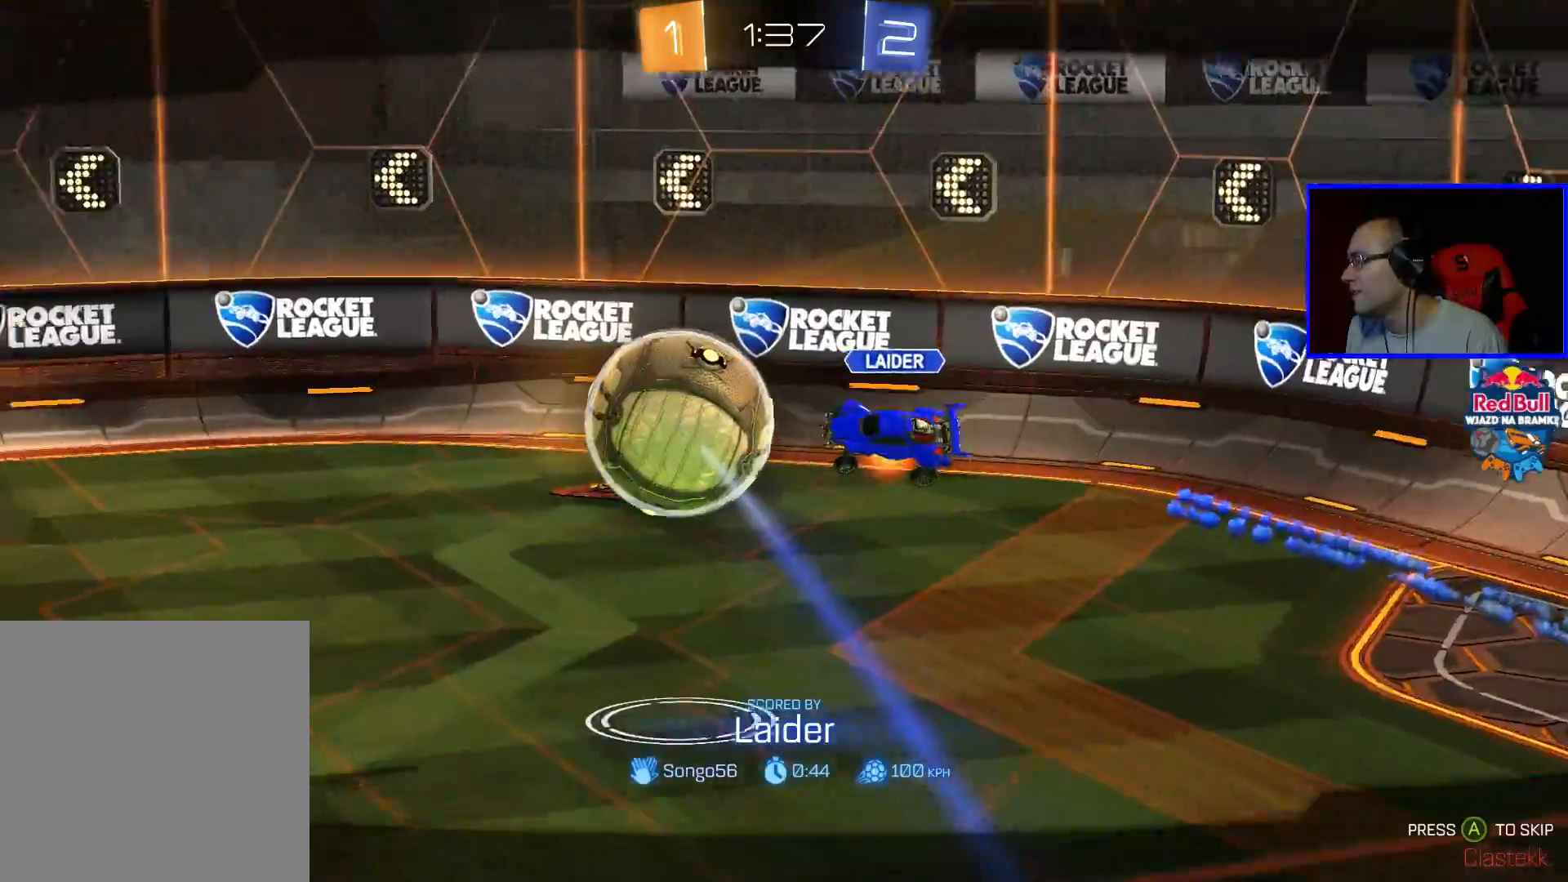
{"buttons": ["R2"], "left_stick": "center", "right_stick": "center", "events": [[200, "R2", "down"]]}
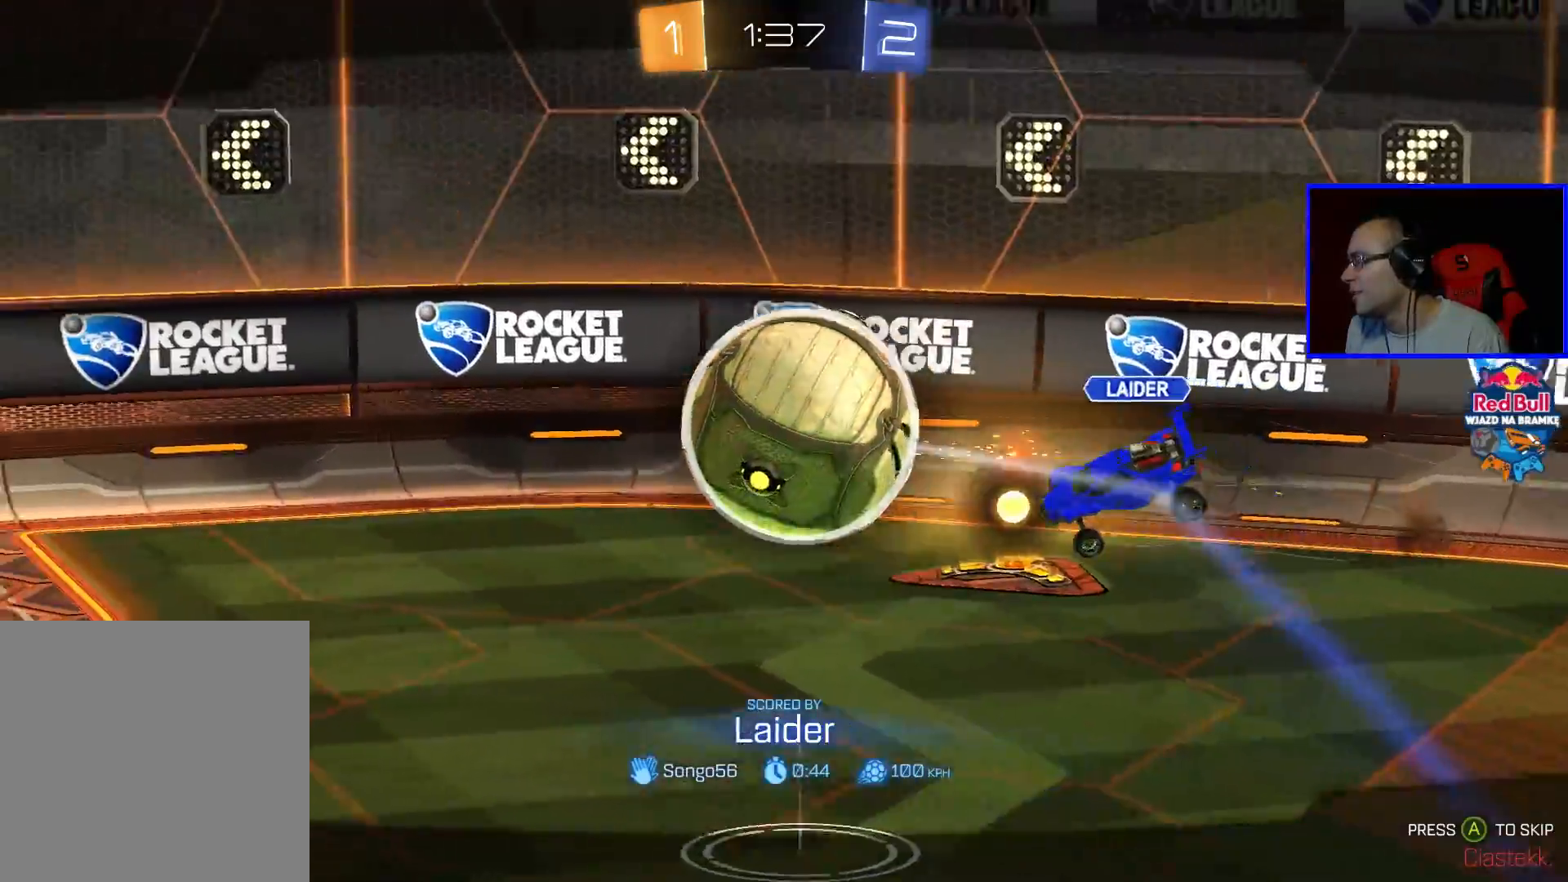
{"buttons": ["R2"], "left_stick": "center", "right_stick": "center", "events": []}